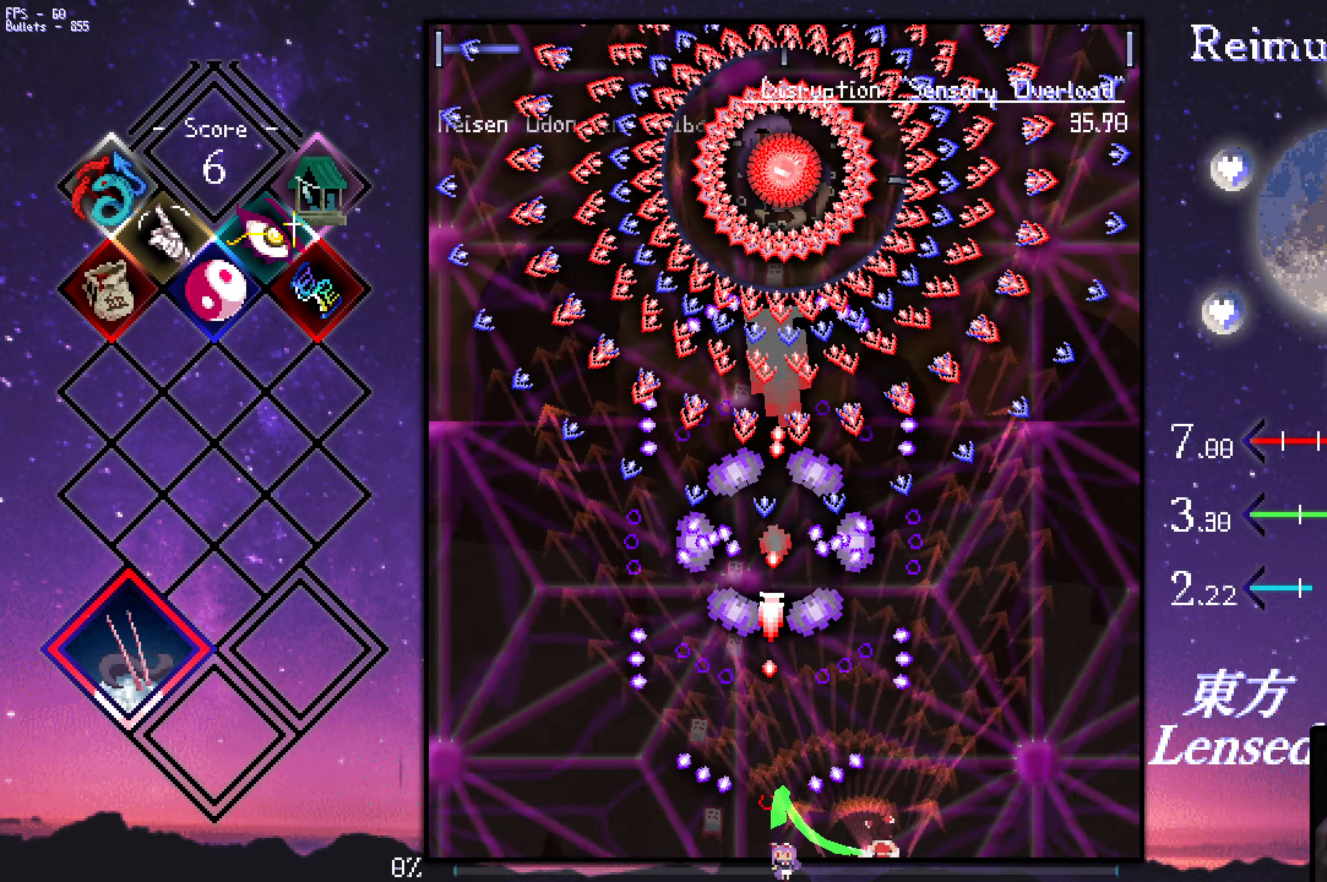
Gameplay with keyboard; each line is a JSON object with the keys held at the frame after it. "events" lists presses ("down") and releases ("up") of "a", "c", "ctrl", "d", "down", "f", "left", "right", "s", "shift", "space", "up", "v", "x" and "z" between this image and that frame as [ms after this image, input, new state], when the widget could be followed in between. No other keys are recorded. Mouse input is not recorded.
{"keys": ["right", "up", "z"], "events": [[383, "up", "down"]]}
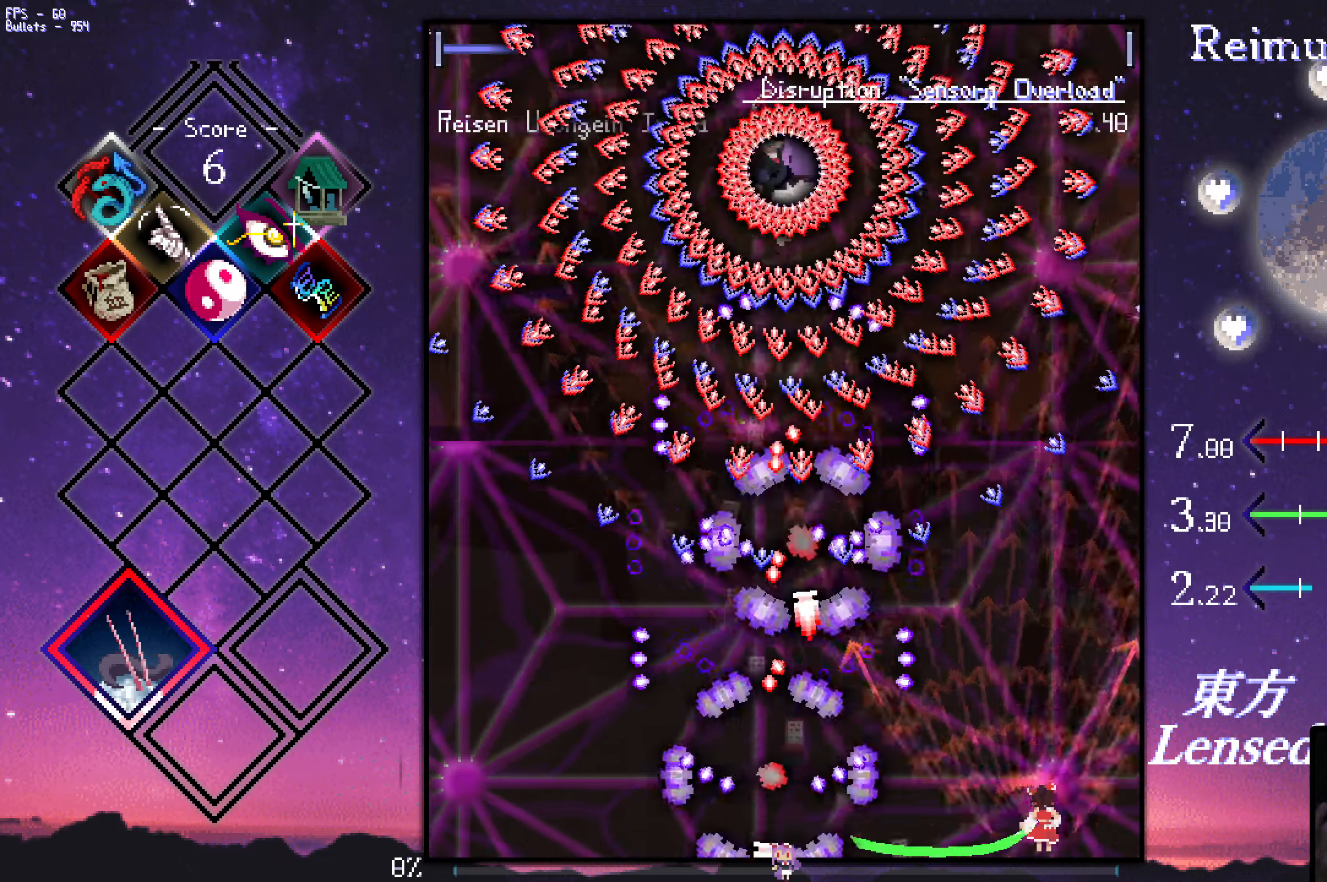
{"keys": ["z"], "events": [[367, "up", "up"], [450, "right", "up"]]}
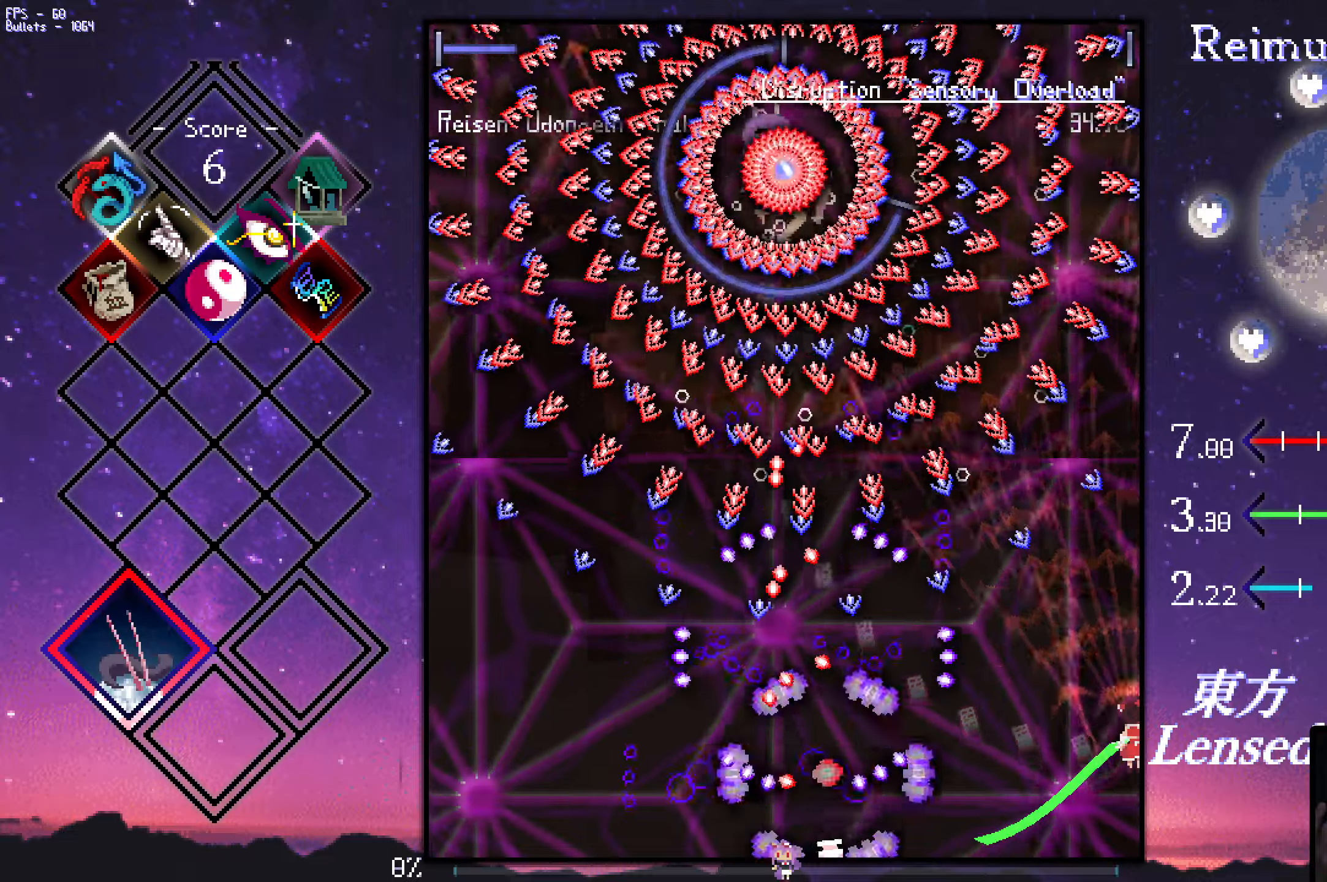
{"keys": ["z"], "events": []}
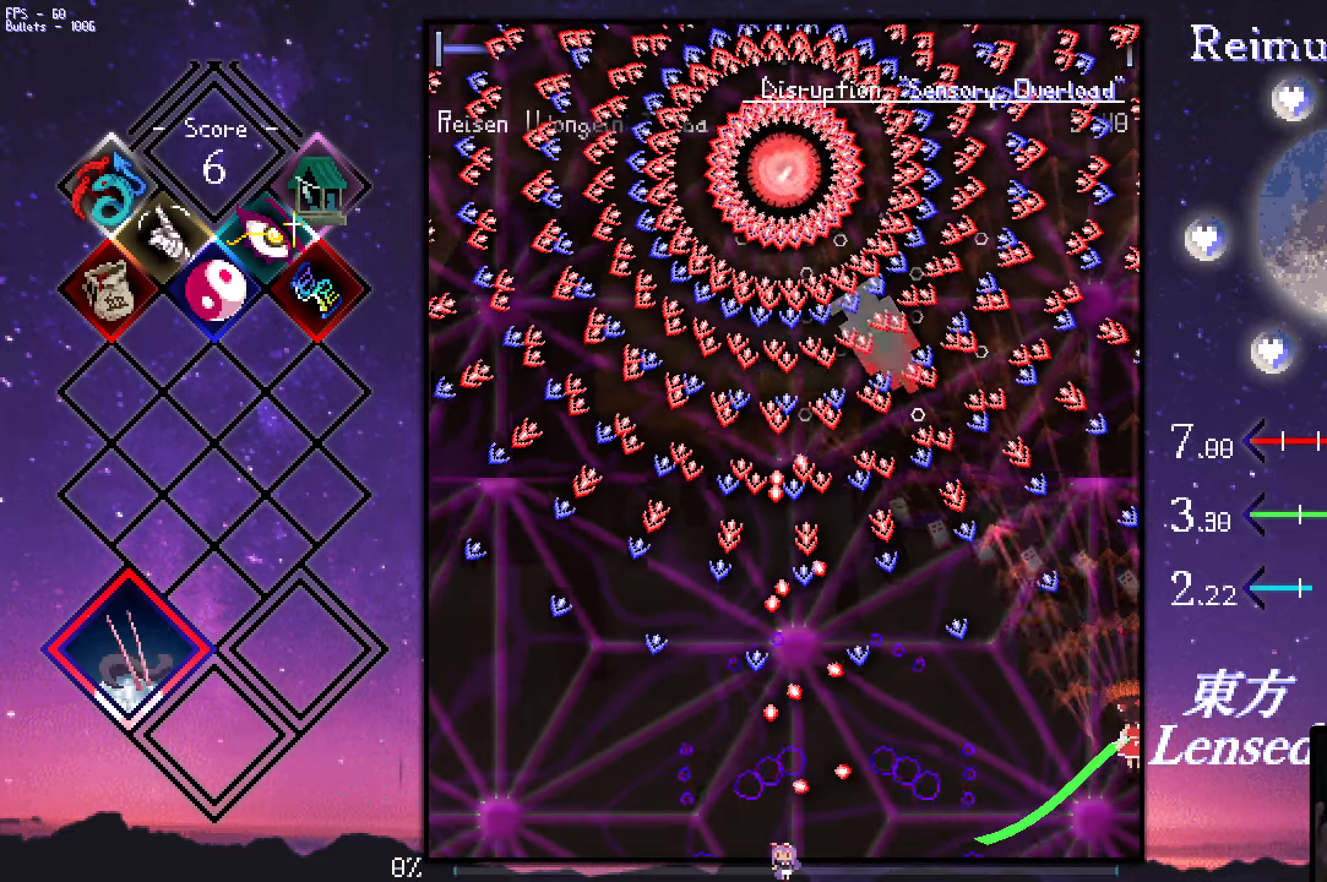
{"keys": ["down", "left", "z"], "events": [[317, "down", "down"], [367, "left", "down"]]}
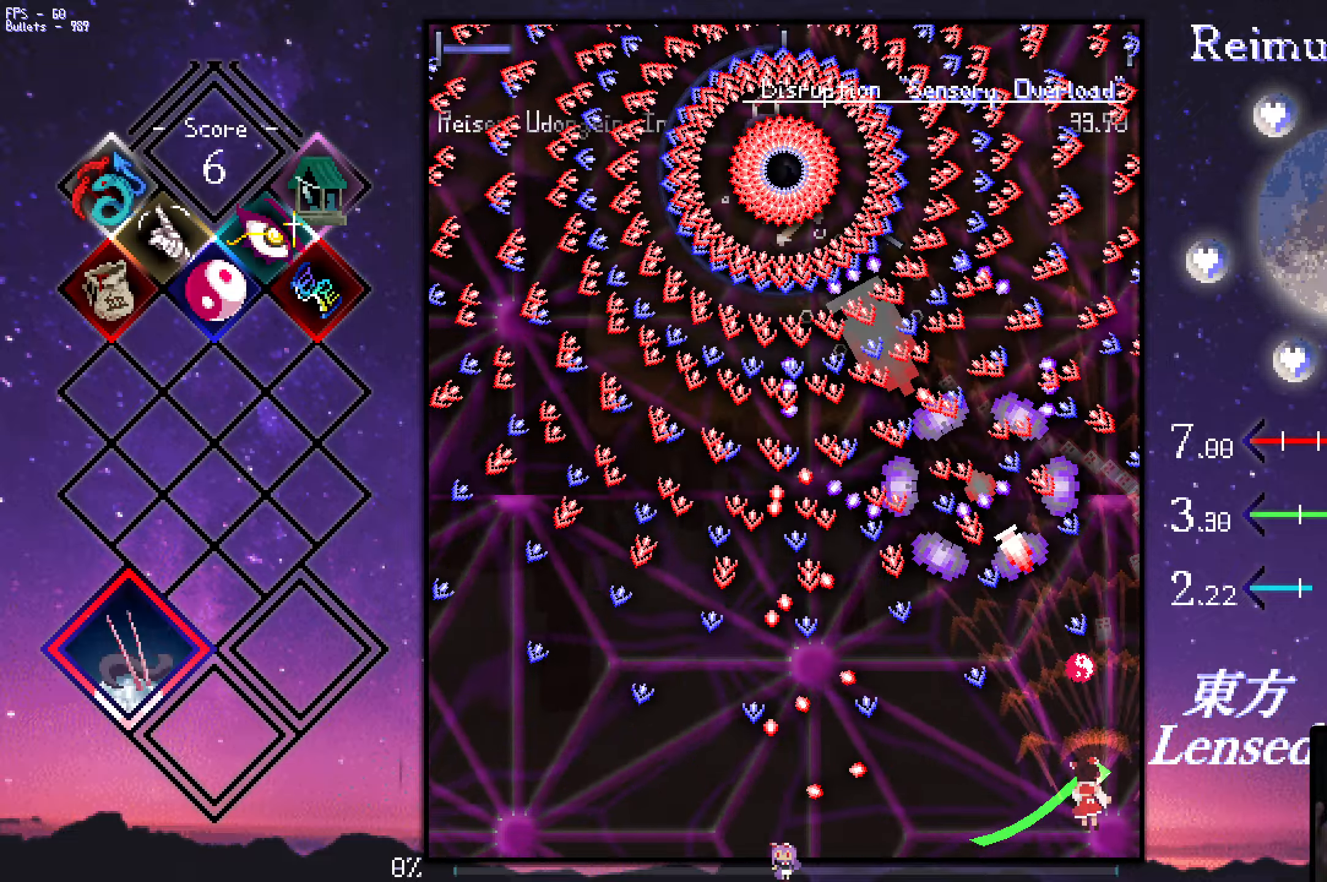
{"keys": ["left", "z"], "events": [[483, "down", "up"]]}
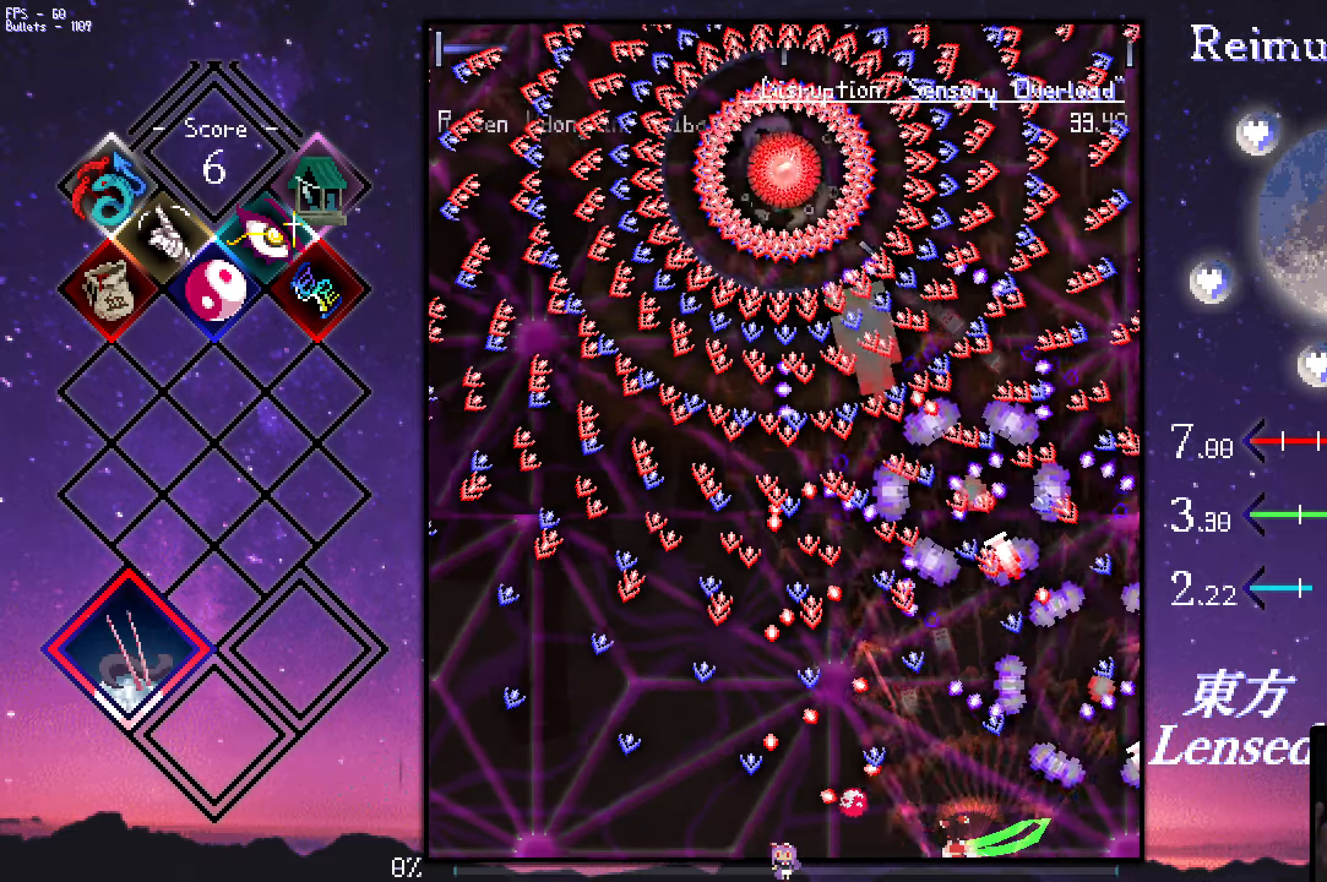
{"keys": ["shift", "z"], "events": [[317, "shift", "down"], [450, "left", "up"]]}
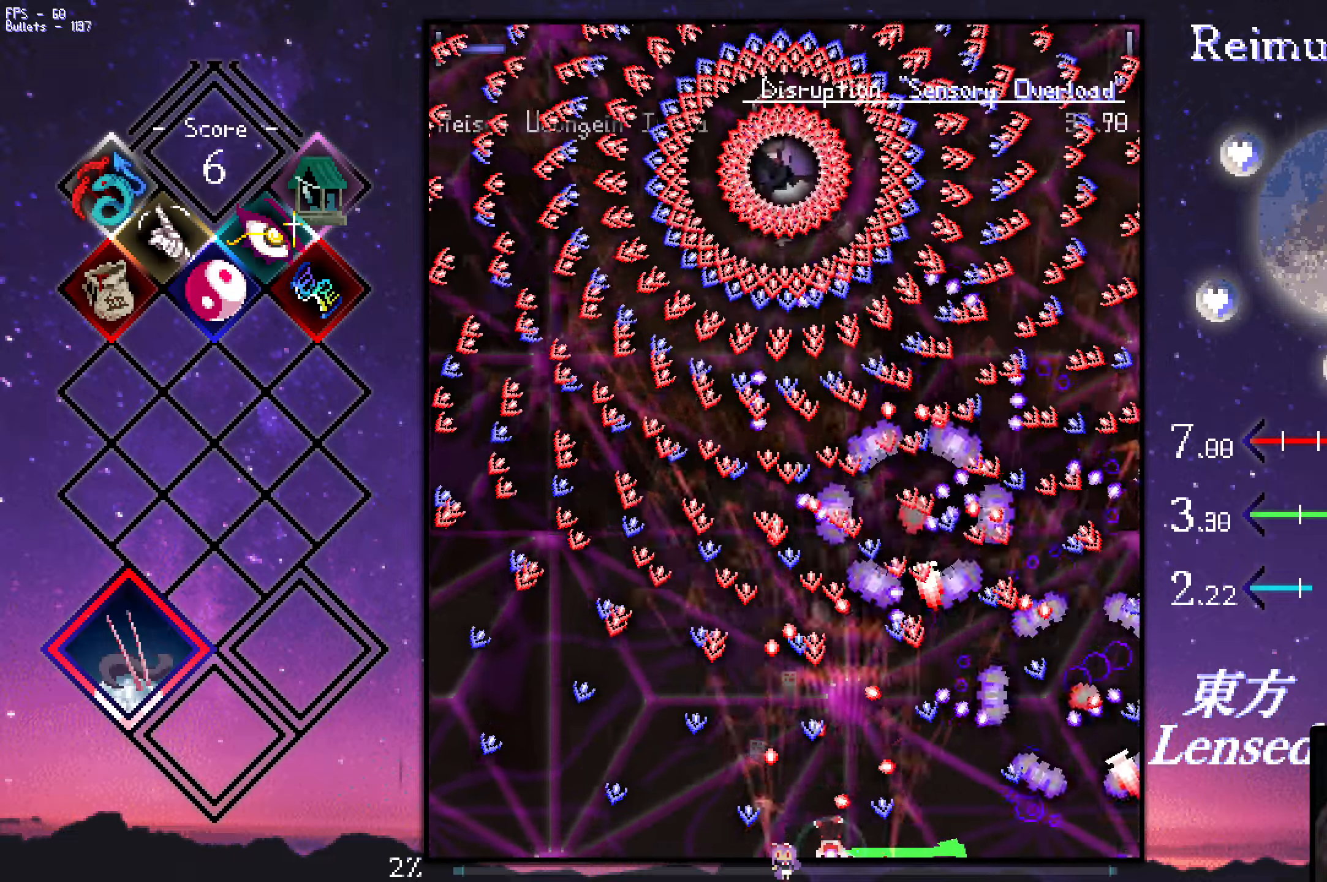
{"keys": ["left", "shift", "z"], "events": [[50, "left", "down"], [50, "up", "down"], [100, "up", "up"], [150, "left", "up"], [200, "left", "down"], [250, "left", "up"], [333, "left", "down"], [333, "up", "down"], [383, "up", "up"], [433, "left", "up"], [483, "left", "down"]]}
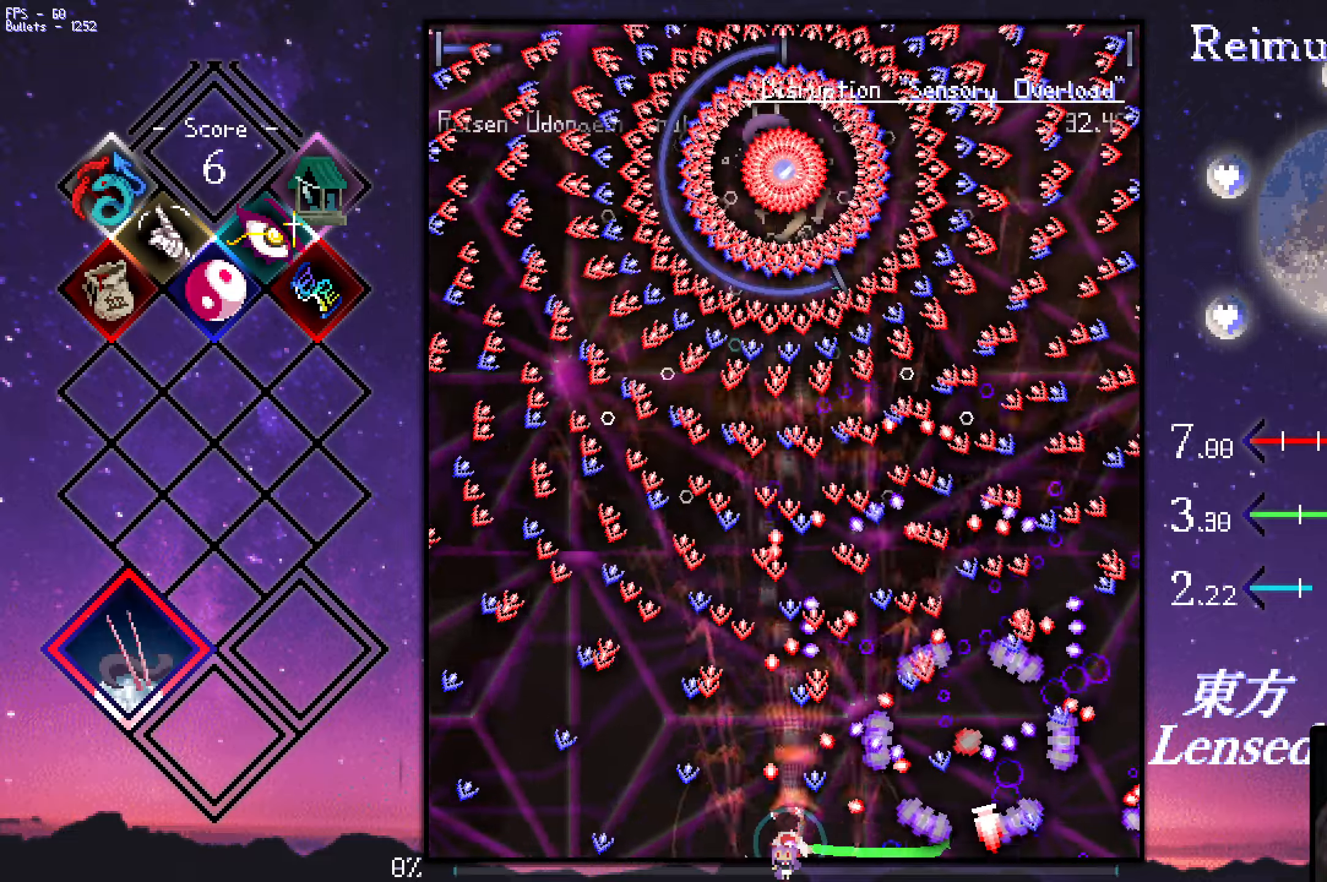
{"keys": ["shift", "z"], "events": [[33, "left", "up"], [117, "left", "down"], [167, "left", "up"], [450, "down", "down"], [450, "left", "down"], [500, "down", "up"], [500, "left", "up"]]}
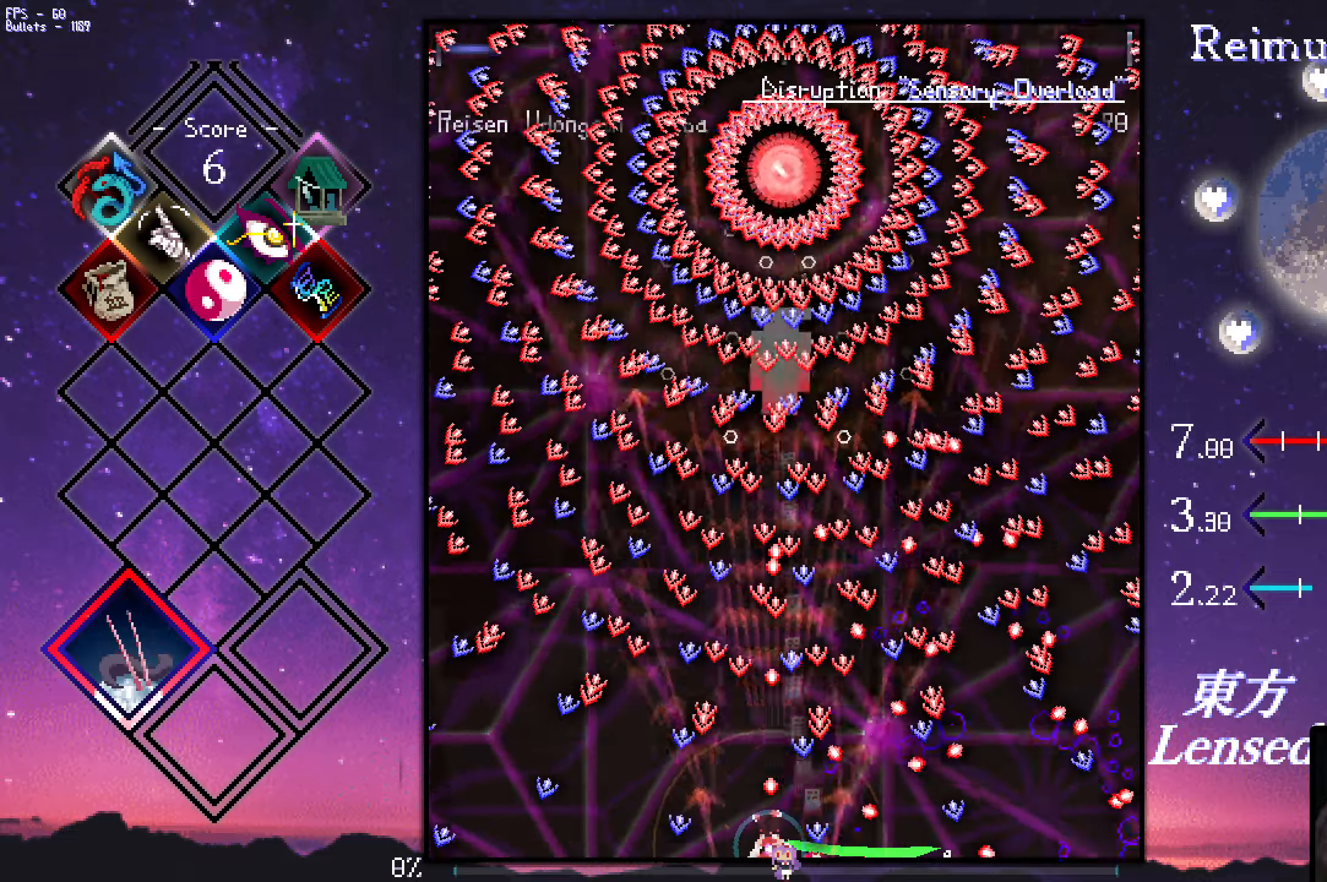
{"keys": ["shift", "z"], "events": [[250, "down", "down"], [250, "left", "down"], [283, "down", "up"], [283, "left", "up"], [383, "down", "down"], [383, "left", "down"], [433, "down", "up"], [433, "left", "up"]]}
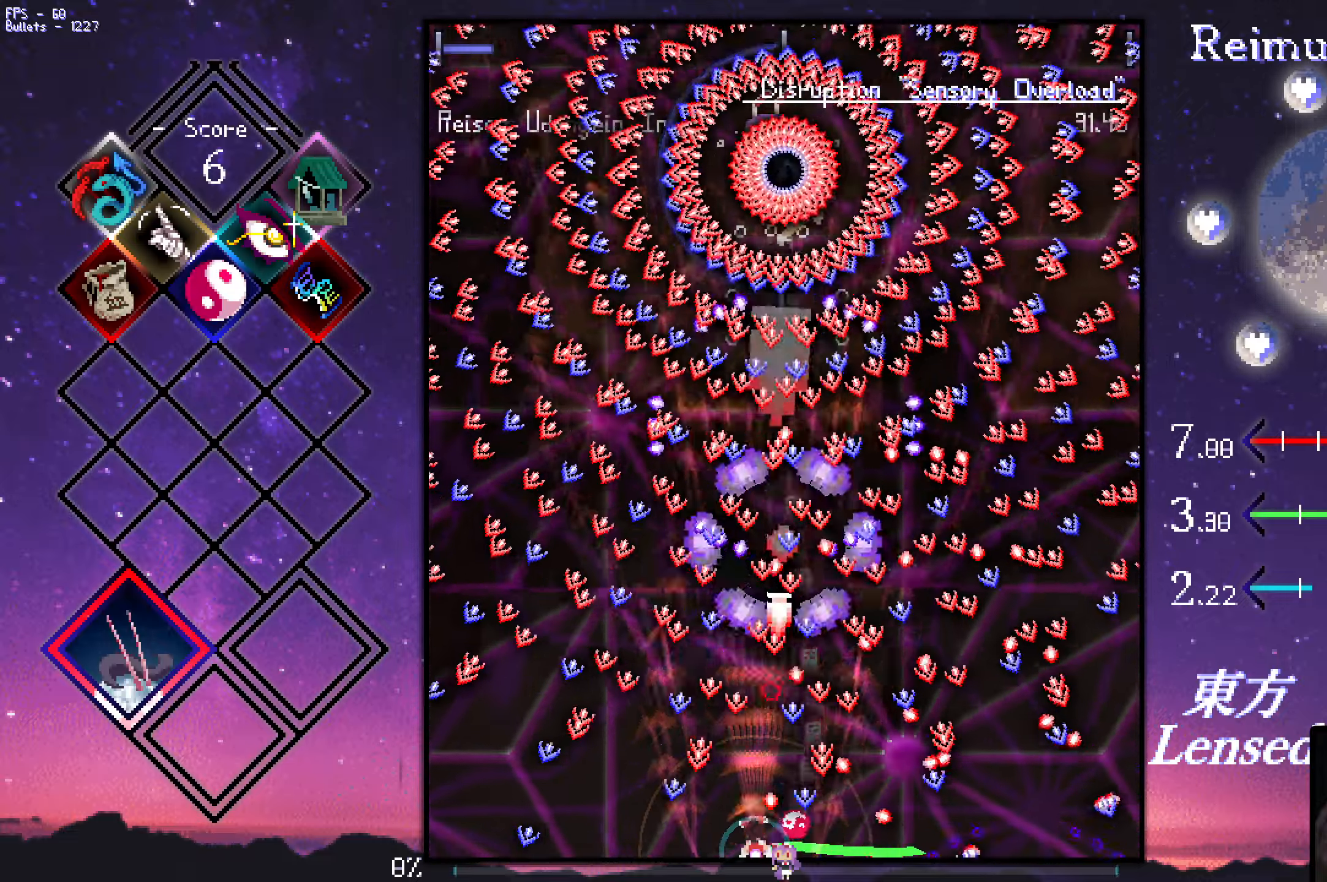
{"keys": ["left", "z"], "events": [[33, "down", "down"], [33, "left", "down"], [83, "down", "up"], [83, "left", "up"], [167, "left", "down"], [217, "left", "up"], [267, "left", "down"], [367, "shift", "up"]]}
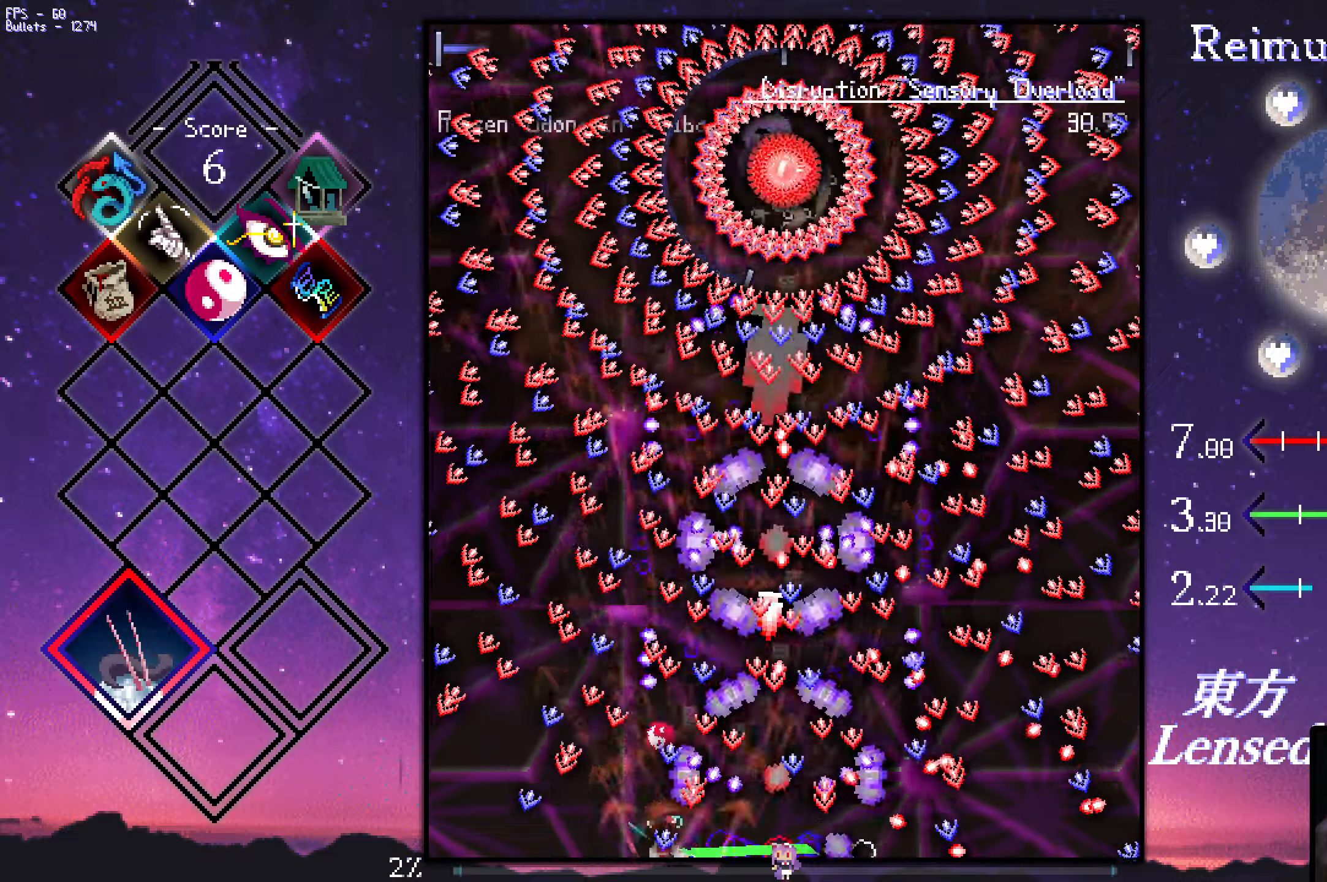
{"keys": ["left", "z"], "events": [[250, "up", "down"], [484, "up", "up"]]}
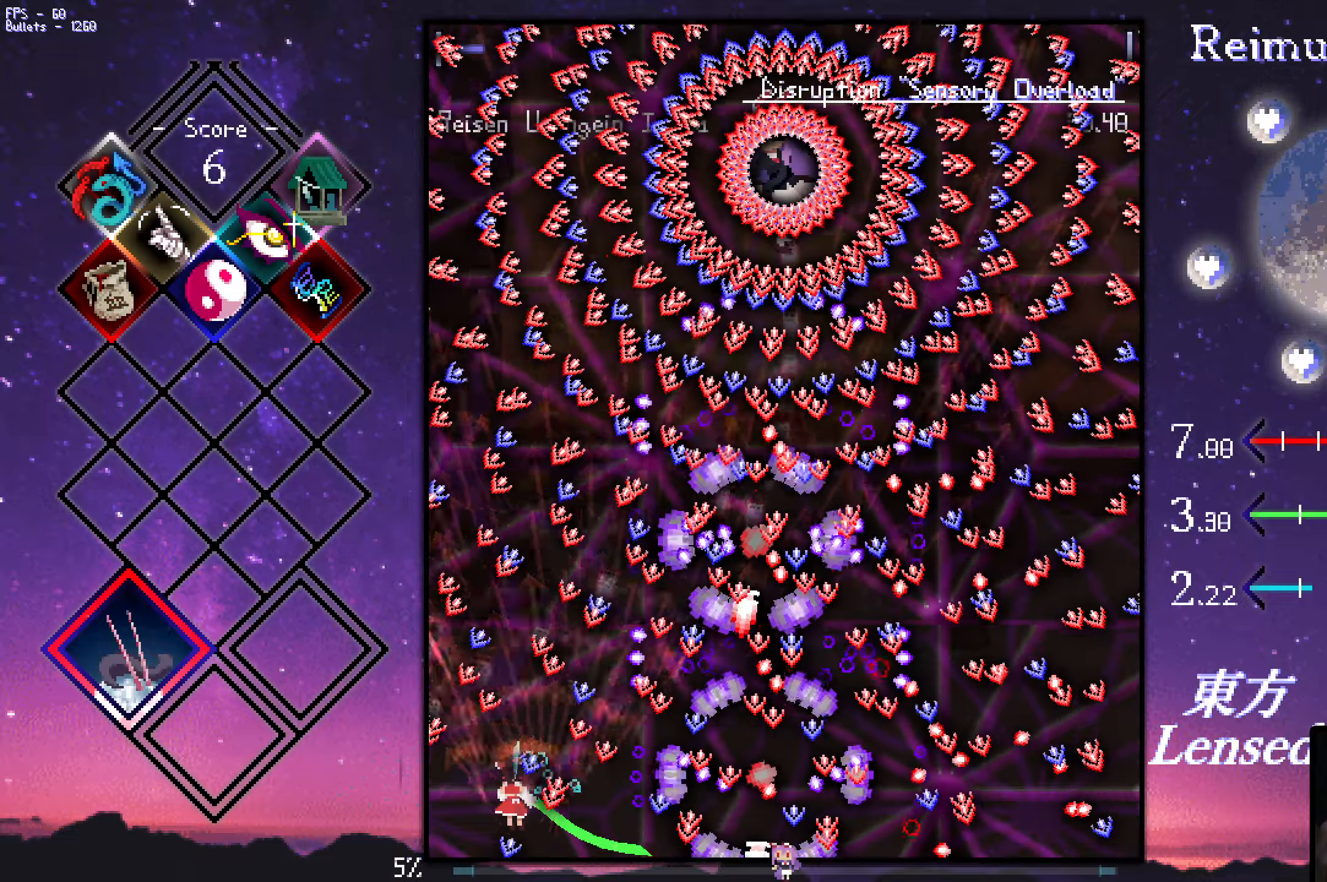
{"keys": ["shift", "z"], "events": [[134, "shift", "down"], [184, "left", "up"], [317, "left", "down"], [417, "left", "up"]]}
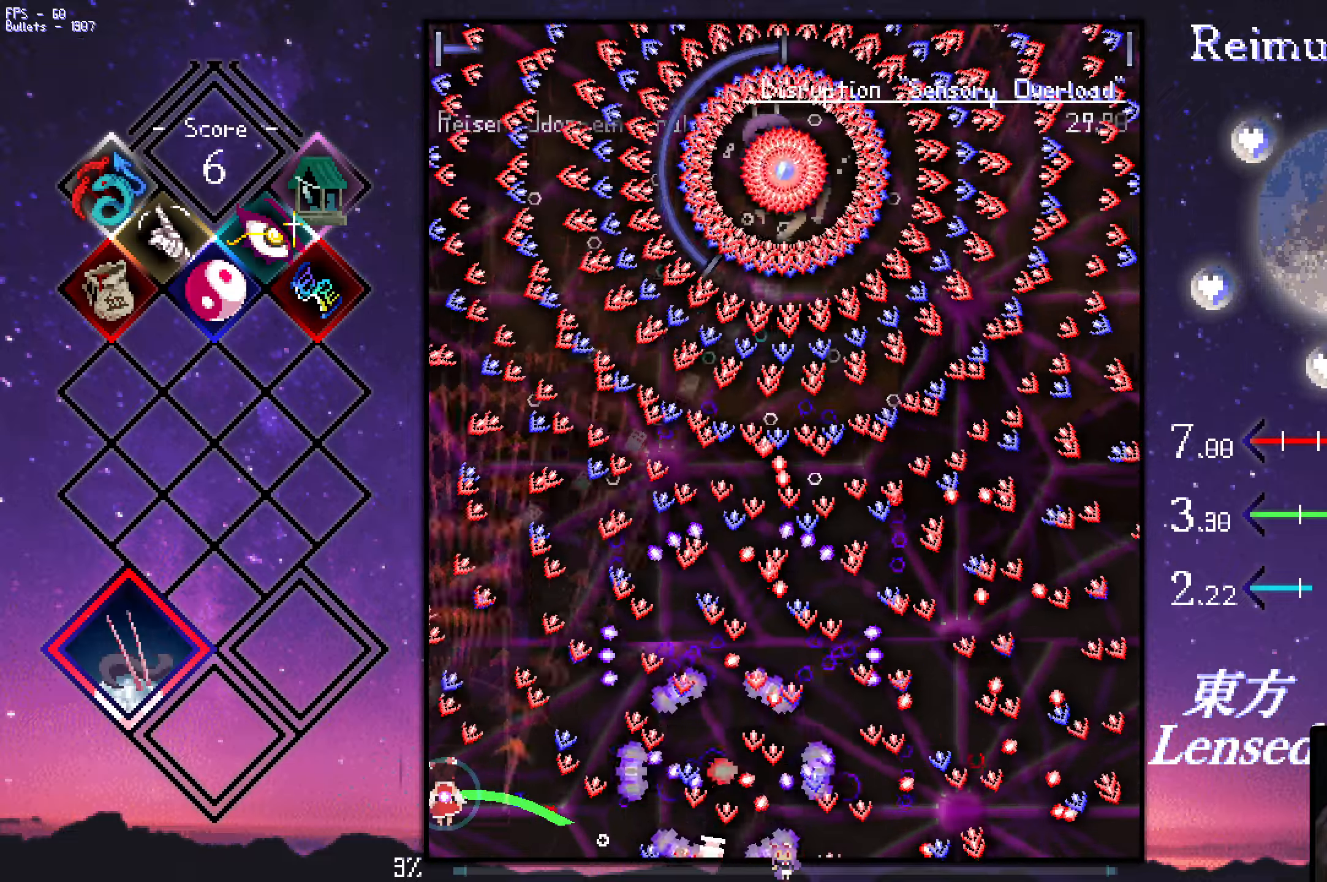
{"keys": ["shift", "z"], "events": []}
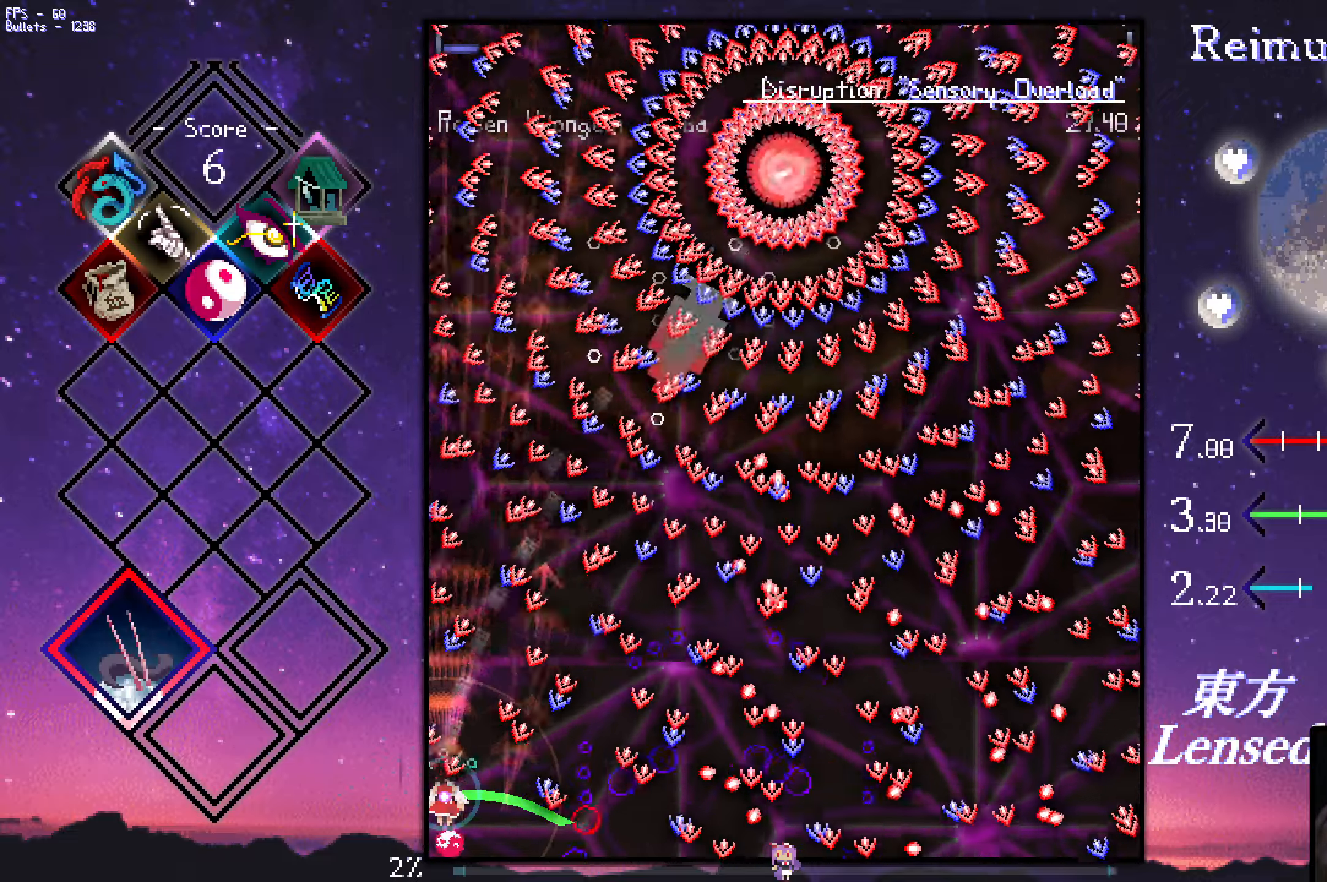
{"keys": ["right", "z"], "events": [[134, "down", "down"], [134, "right", "down"], [234, "down", "up"], [234, "right", "up"], [284, "down", "down"], [284, "right", "down"], [334, "down", "up"], [467, "shift", "up"]]}
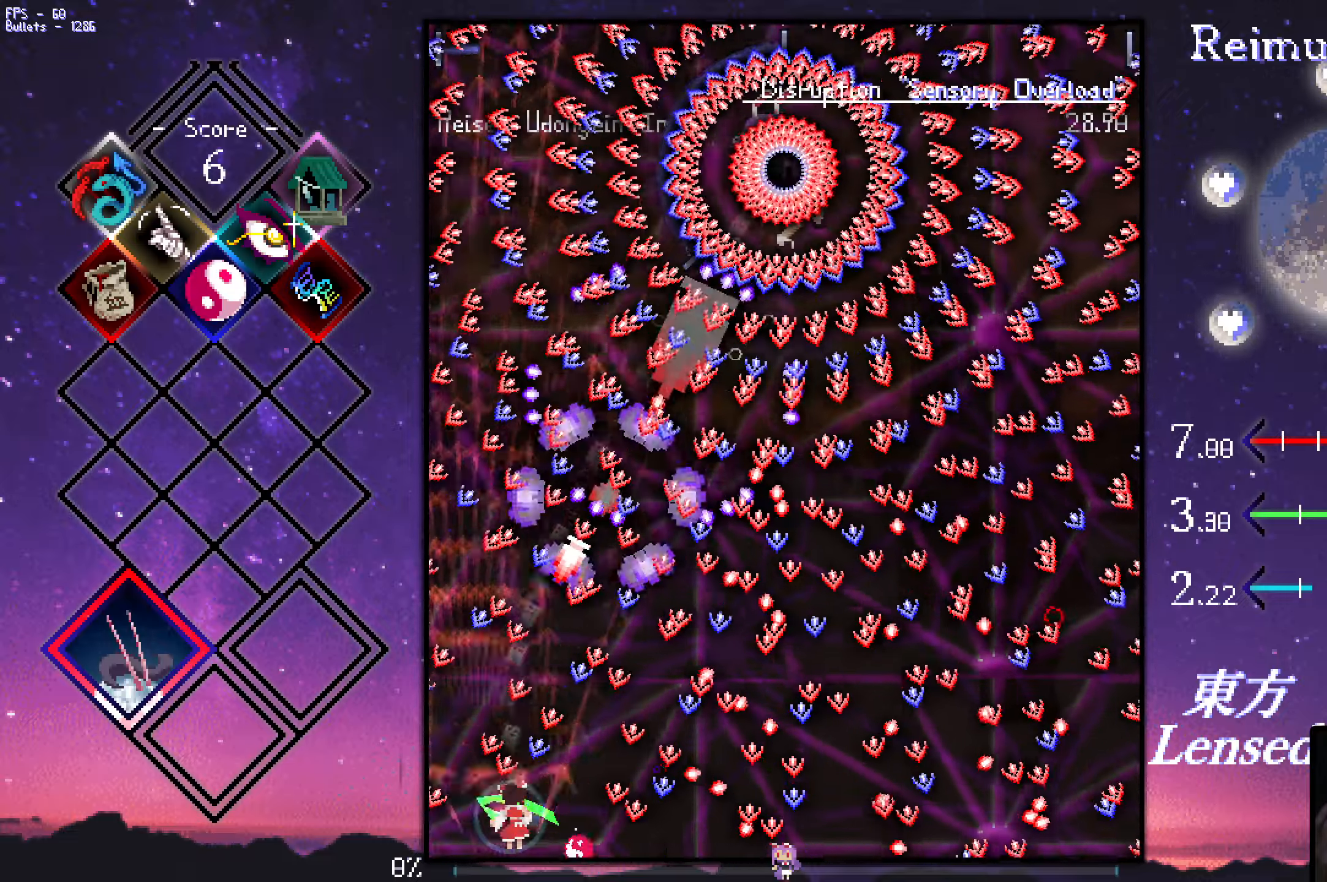
{"keys": ["right", "z"], "events": [[117, "down", "down"], [300, "down", "up"]]}
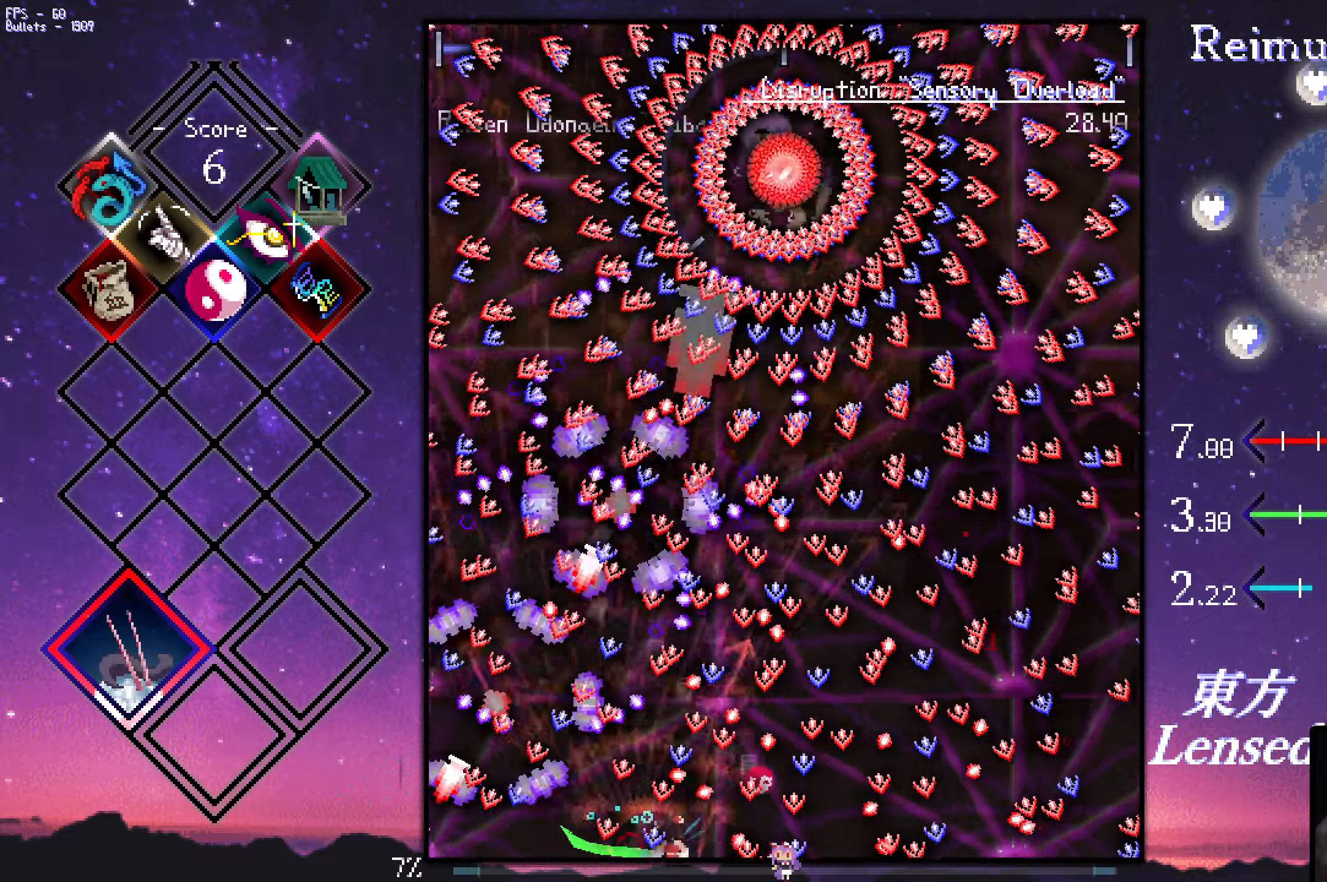
{"keys": ["right", "shift", "up", "z"], "events": [[84, "shift", "down"], [134, "right", "up"], [417, "right", "down"], [417, "up", "down"]]}
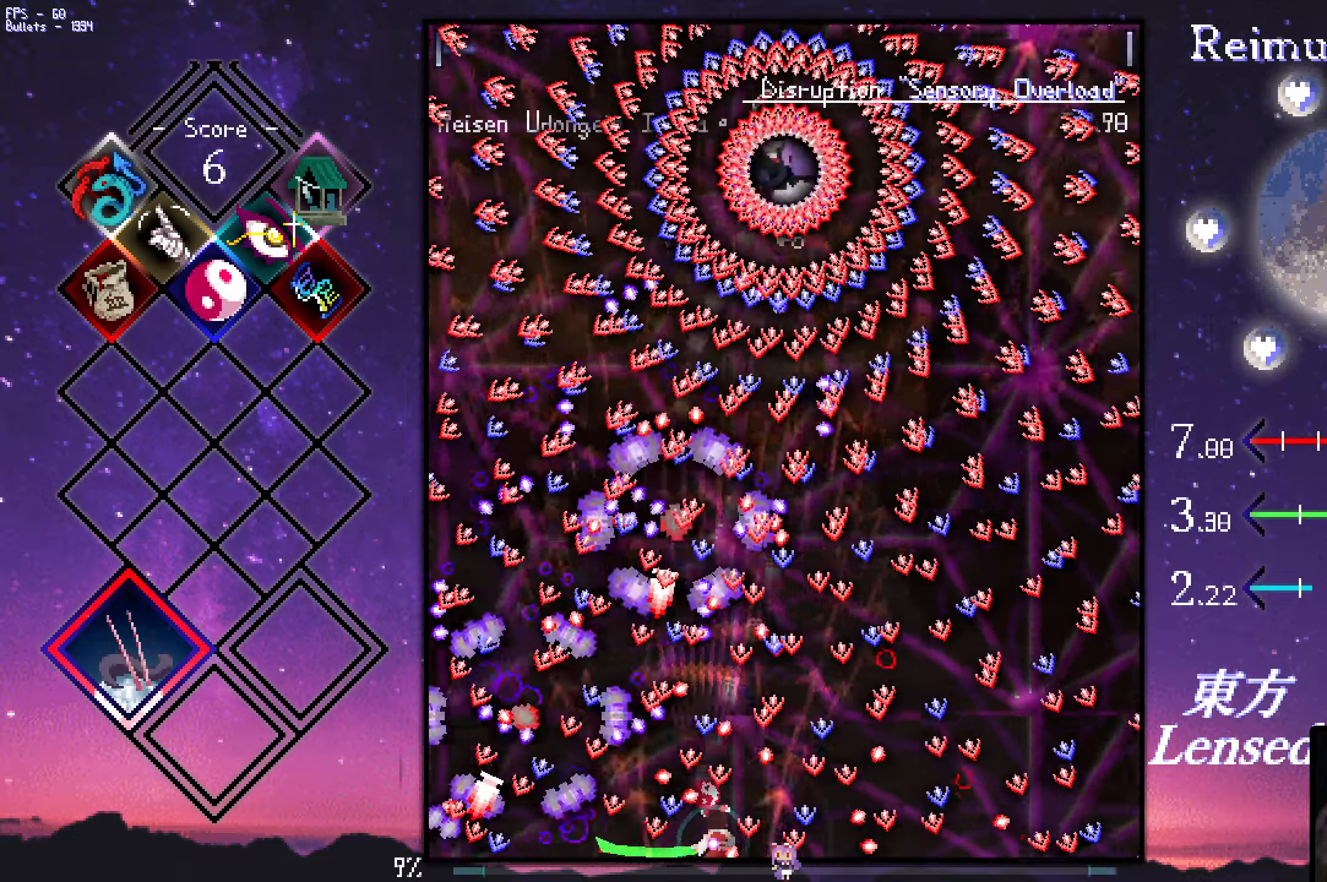
{"keys": ["right", "shift", "z"], "events": [[217, "up", "up"], [350, "down", "down"], [400, "down", "up"], [400, "right", "up"], [500, "right", "down"]]}
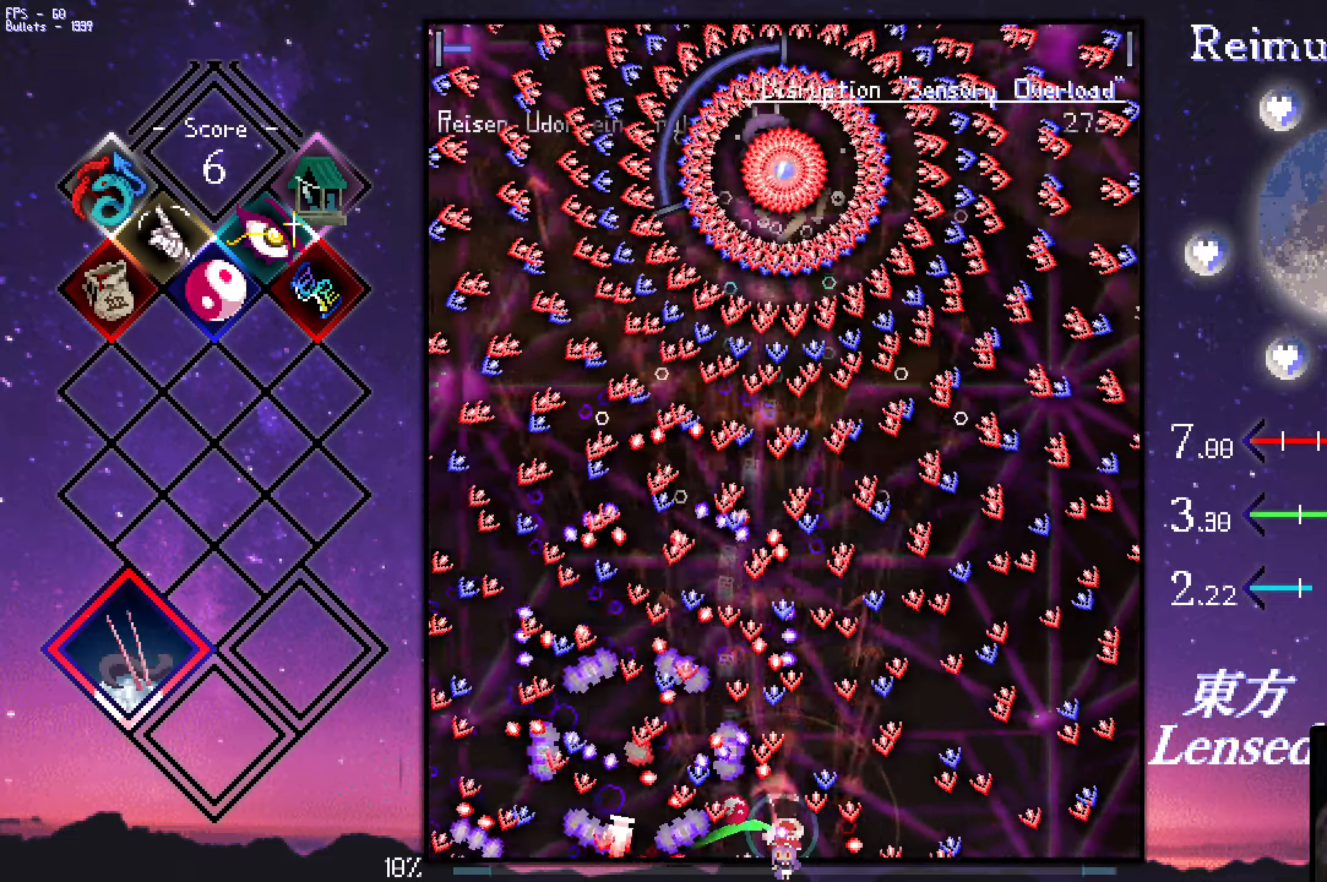
{"keys": ["shift", "z"], "events": [[50, "right", "up"], [234, "right", "down"], [234, "up", "down"], [284, "right", "up"], [284, "up", "up"], [384, "up", "down"], [434, "up", "up"]]}
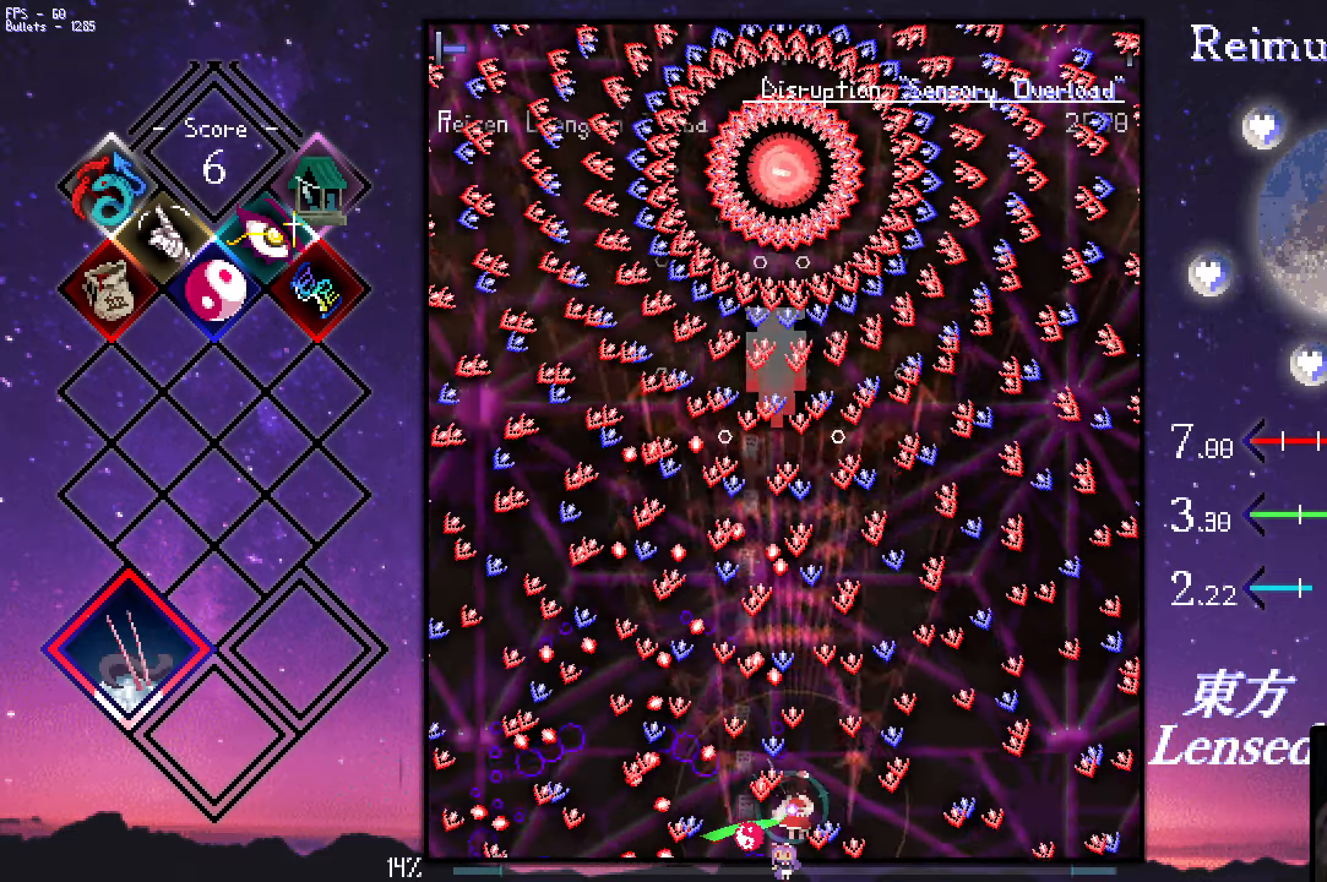
{"keys": ["right", "shift", "z"], "events": [[17, "right", "down"], [116, "right", "up"], [500, "right", "down"]]}
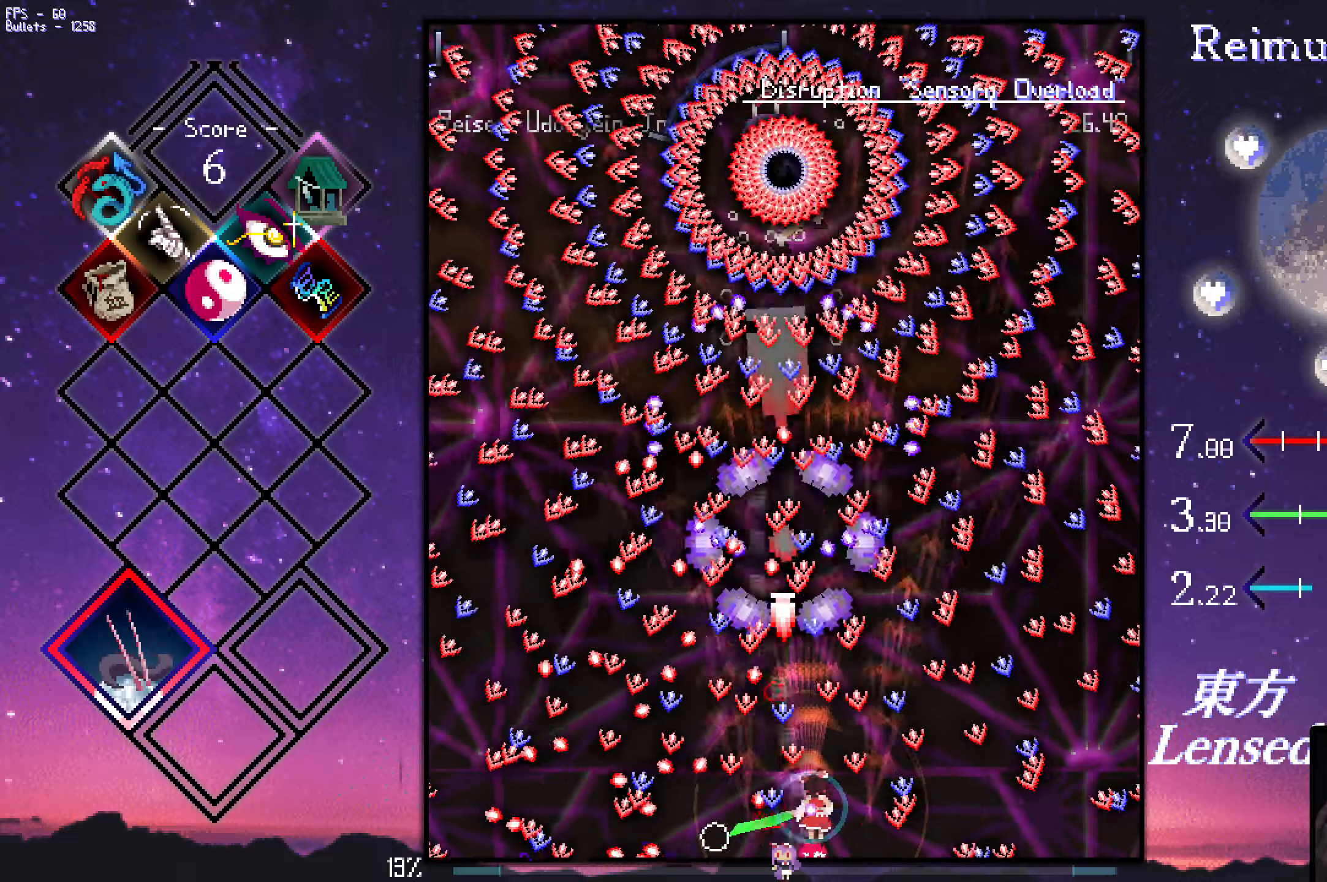
{"keys": ["right", "shift", "z"], "events": [[50, "down", "down"], [100, "down", "up"], [333, "up", "down"], [433, "up", "up"]]}
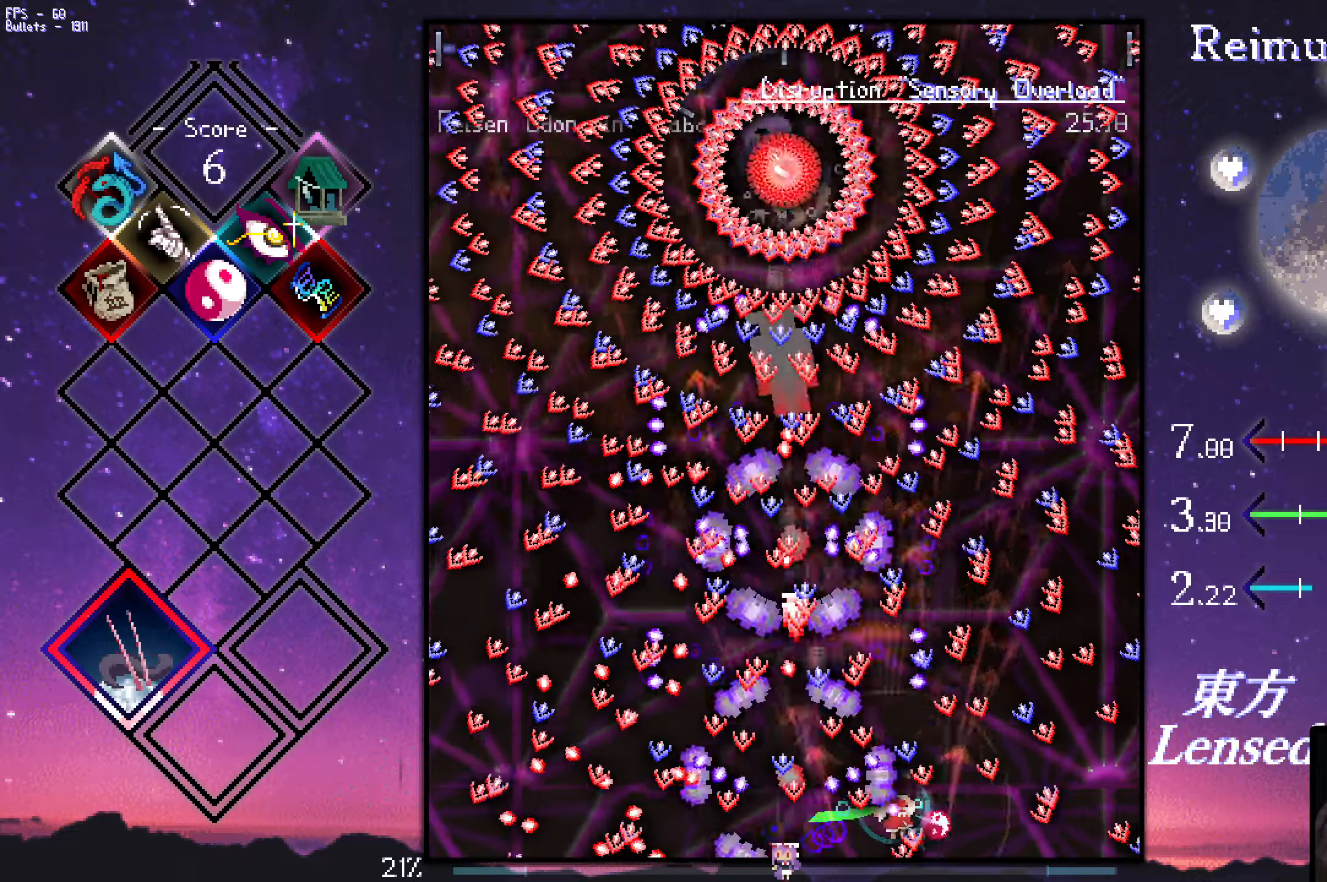
{"keys": ["right", "up", "z"], "events": [[16, "down", "down"], [66, "down", "up"], [66, "shift", "up"], [166, "down", "down"], [216, "down", "up"], [266, "shift", "down"], [400, "shift", "up"], [500, "up", "down"]]}
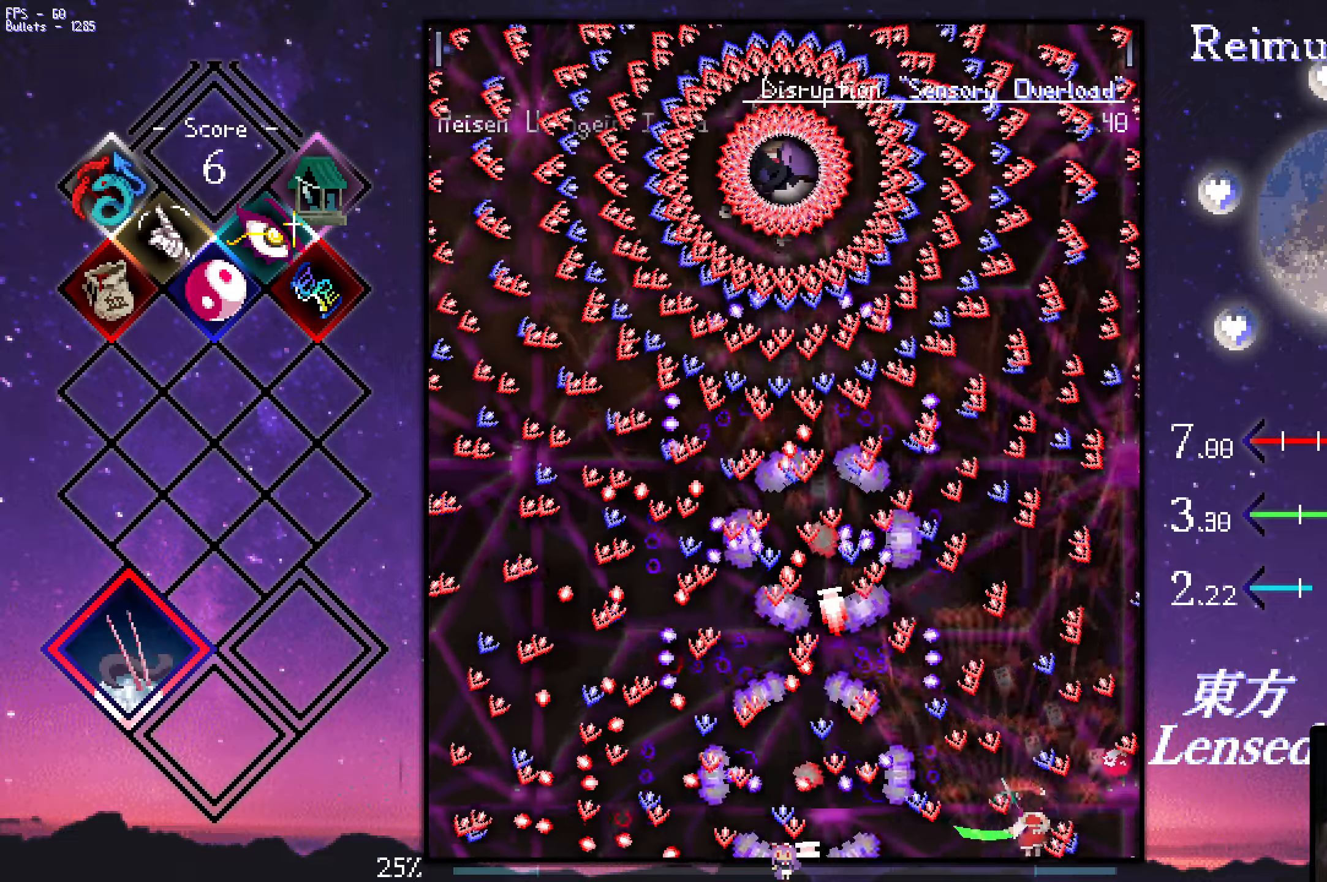
{"keys": ["shift", "z"], "events": [[50, "up", "up"], [283, "right", "up"], [283, "shift", "down"]]}
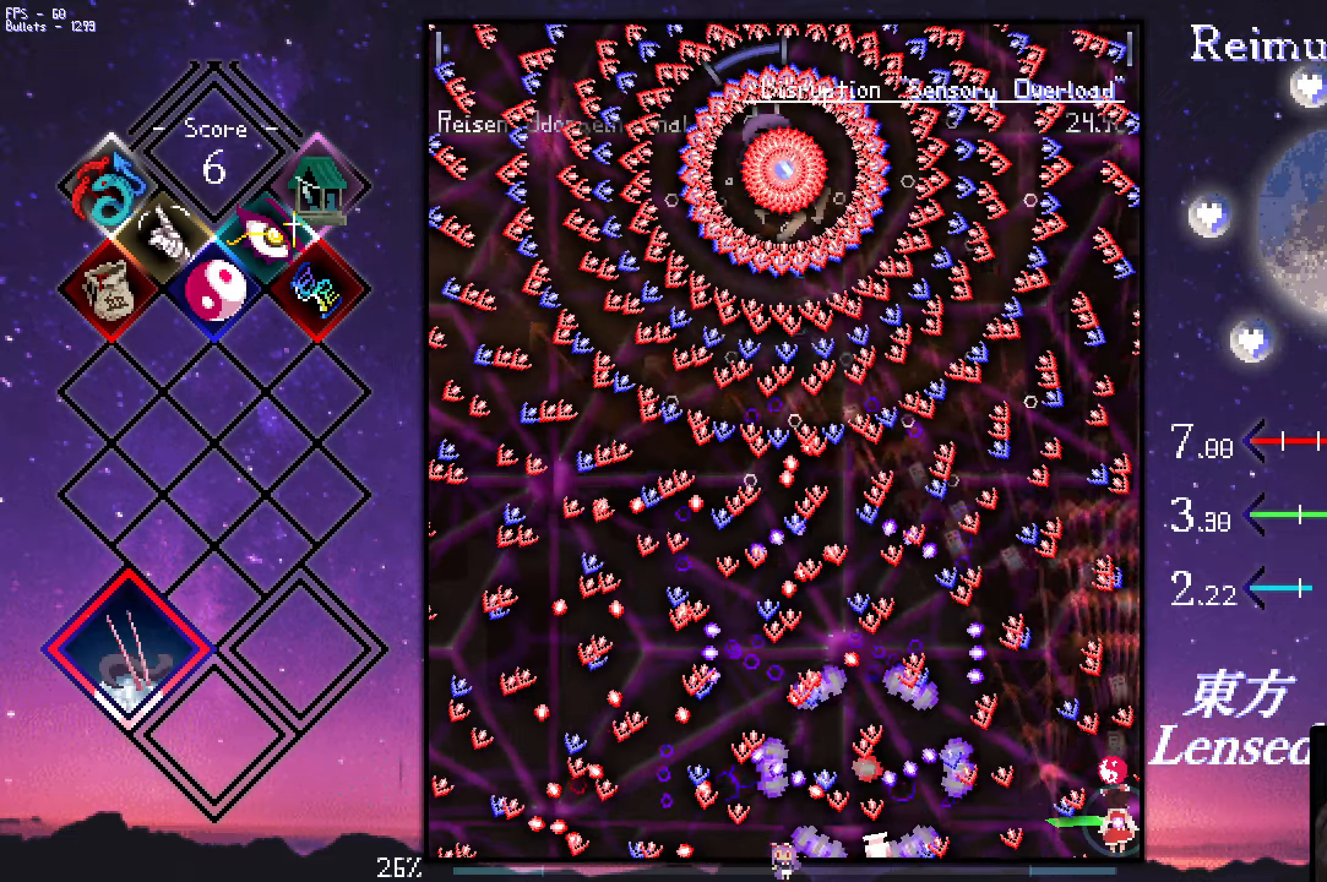
{"keys": ["shift", "z"], "events": [[366, "up", "down"], [416, "up", "up"]]}
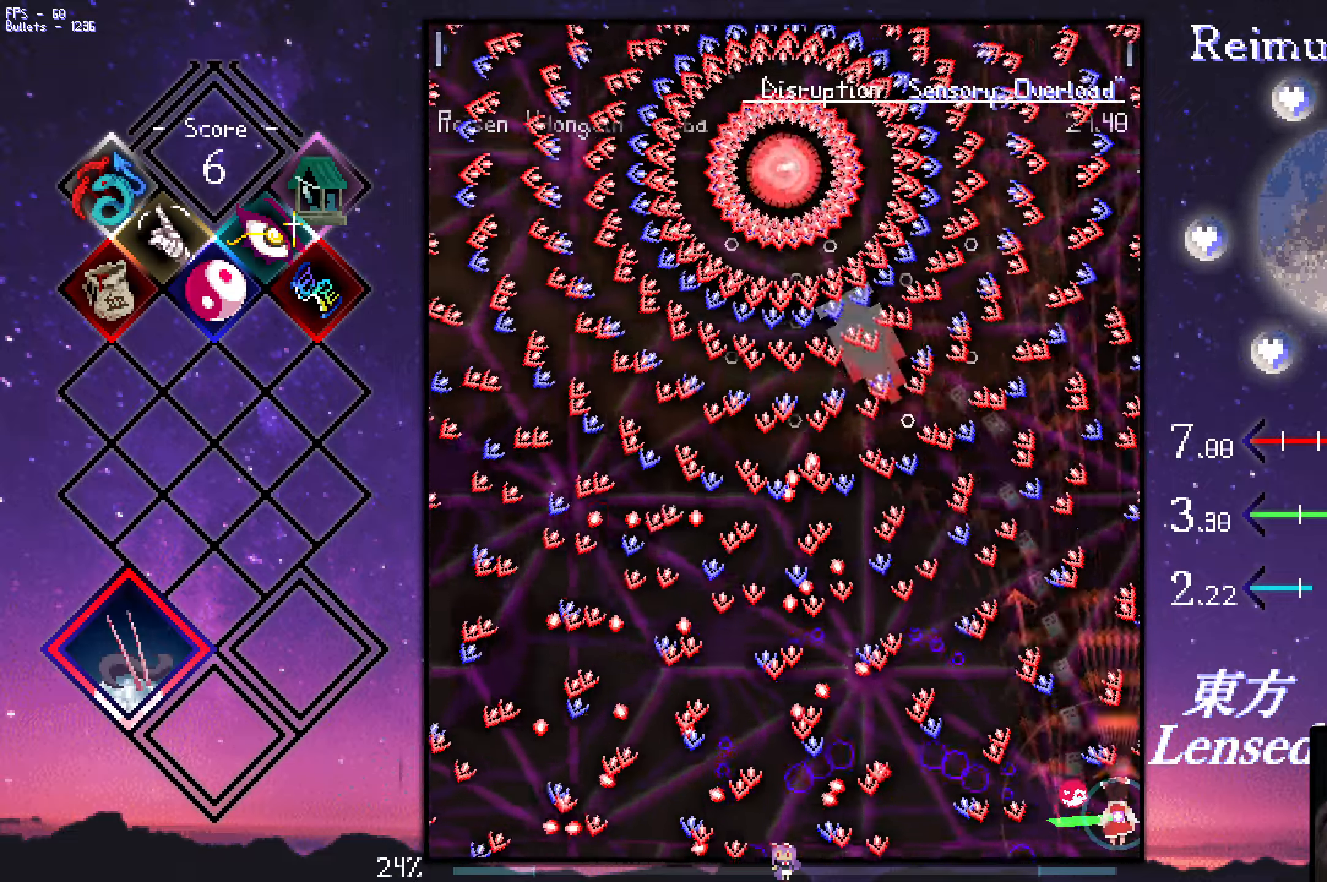
{"keys": ["left", "z"], "events": [[200, "left", "down"], [250, "left", "up"], [333, "left", "down"], [433, "shift", "up"]]}
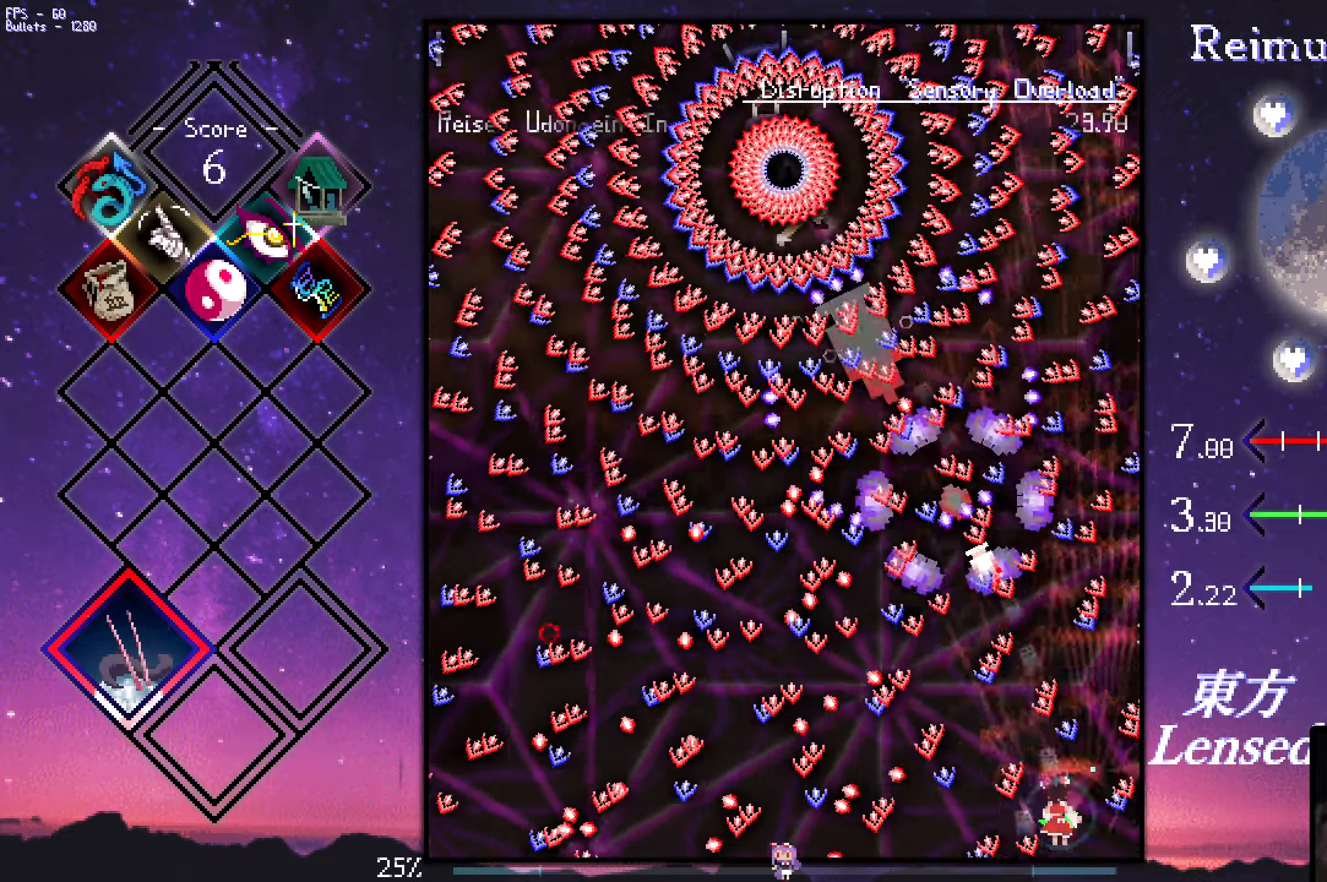
{"keys": ["left", "shift", "up", "z"], "events": [[83, "down", "down"], [116, "down", "up"], [316, "down", "down"], [366, "down", "up"], [366, "shift", "down"], [500, "up", "down"]]}
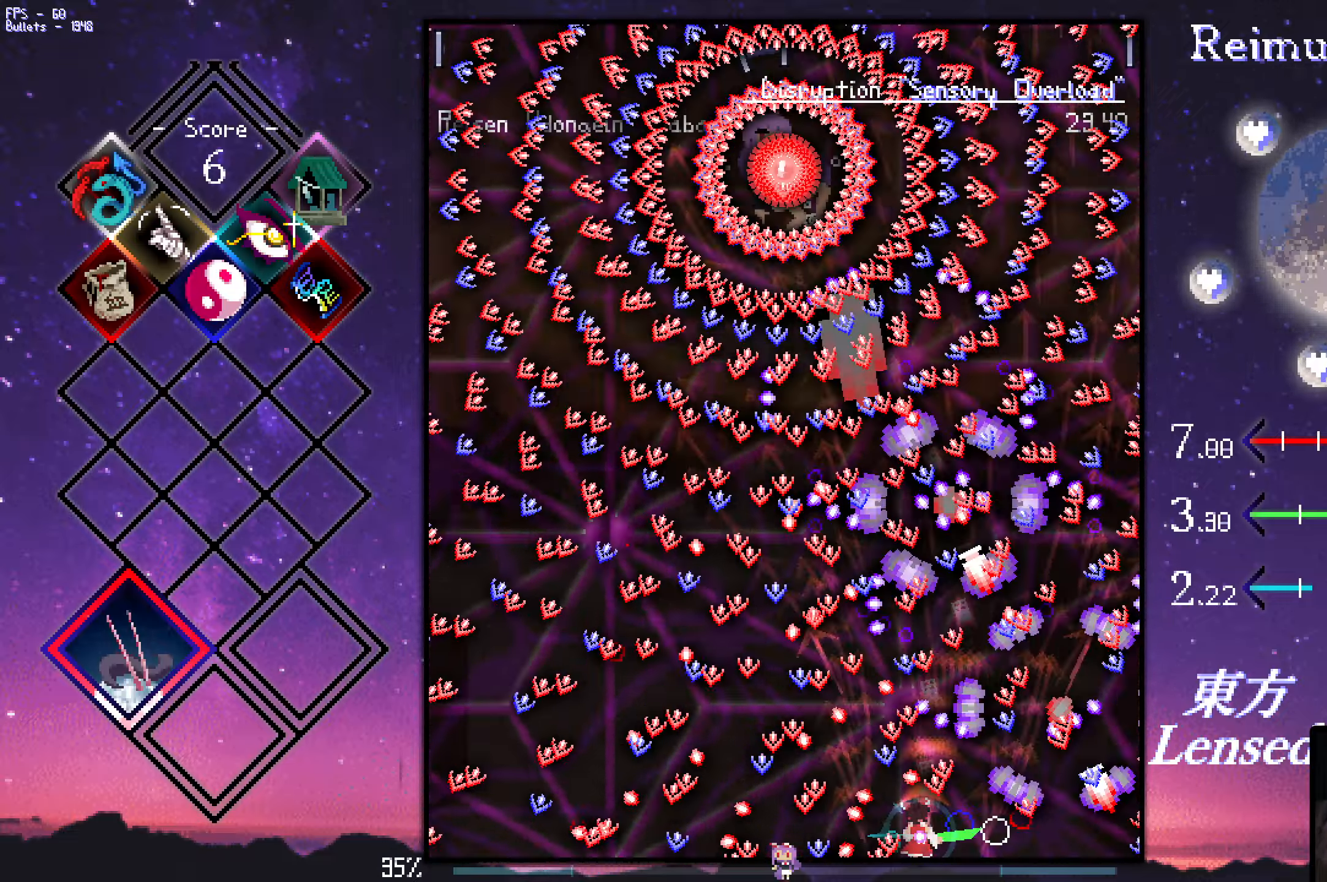
{"keys": ["down", "right", "shift", "z"], "events": [[200, "up", "up"], [250, "down", "down"], [383, "left", "up"], [383, "right", "down"]]}
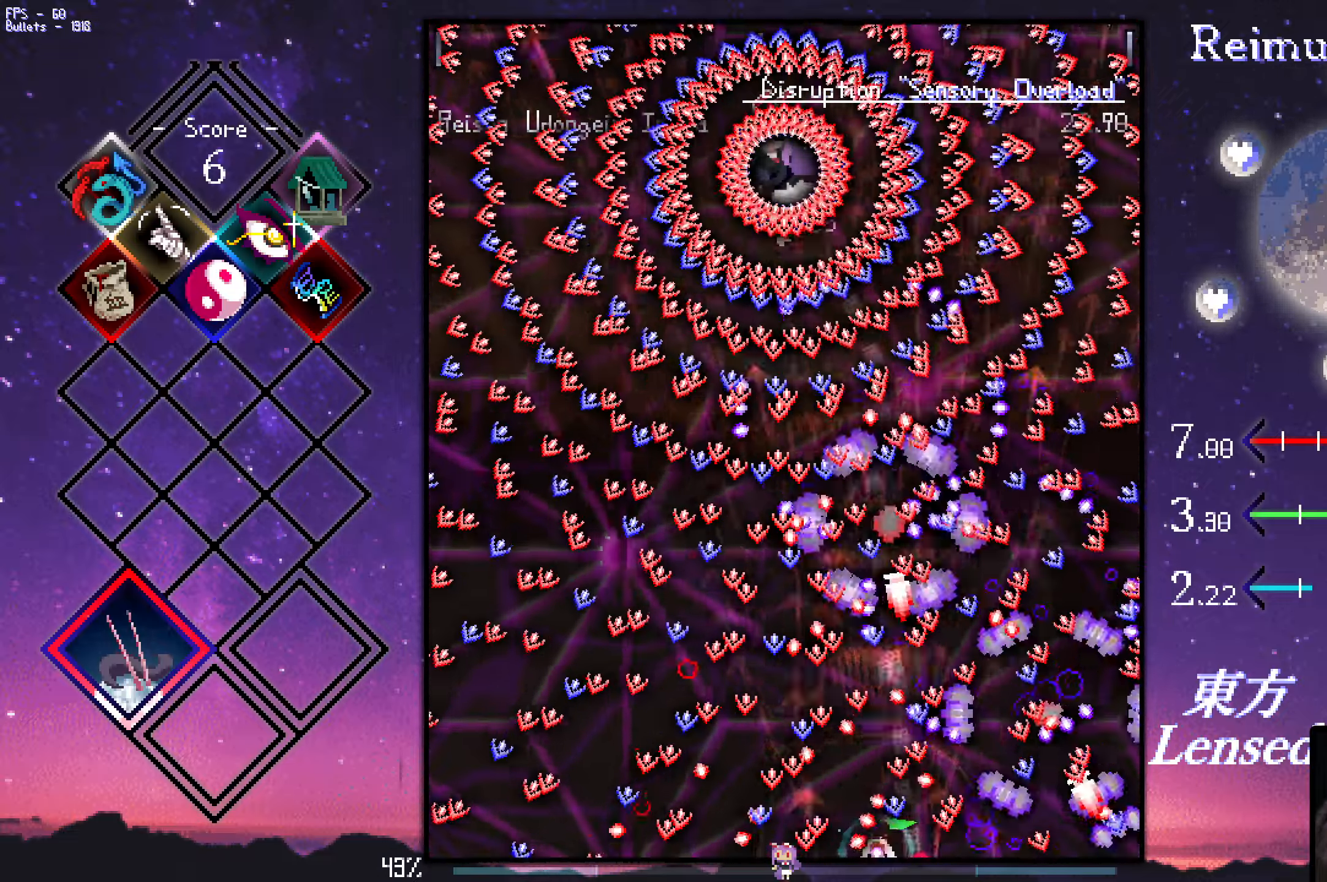
{"keys": ["left", "shift", "z"], "events": [[33, "left", "down"], [33, "right", "up"], [233, "down", "up"], [267, "up", "down"], [317, "left", "up"], [417, "left", "down"], [467, "up", "up"]]}
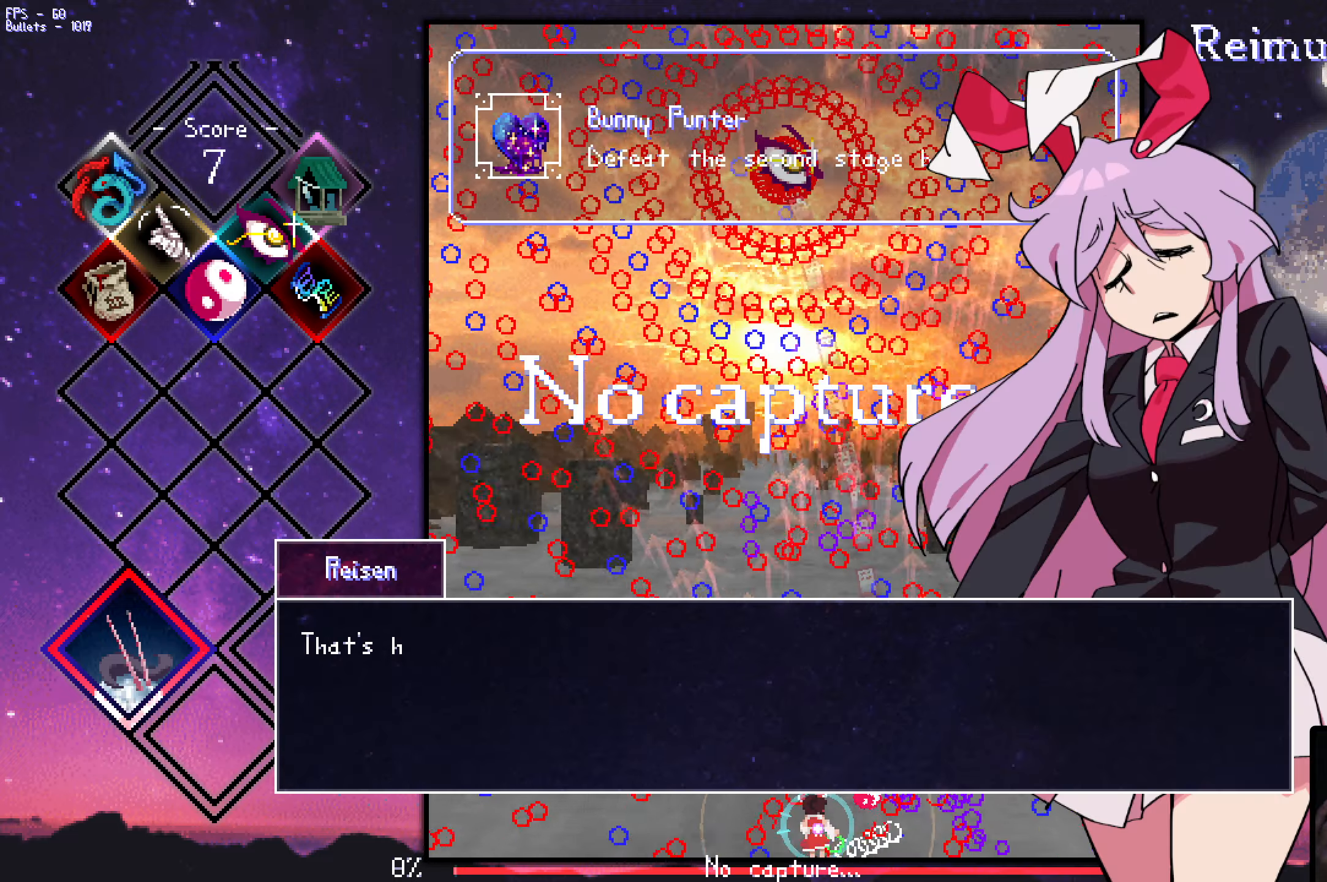
{"keys": ["up"], "events": [[17, "down", "down"], [67, "left", "up"], [200, "down", "up"], [300, "left", "down"], [300, "up", "down"], [350, "shift", "up"], [400, "left", "up"], [400, "z", "up"]]}
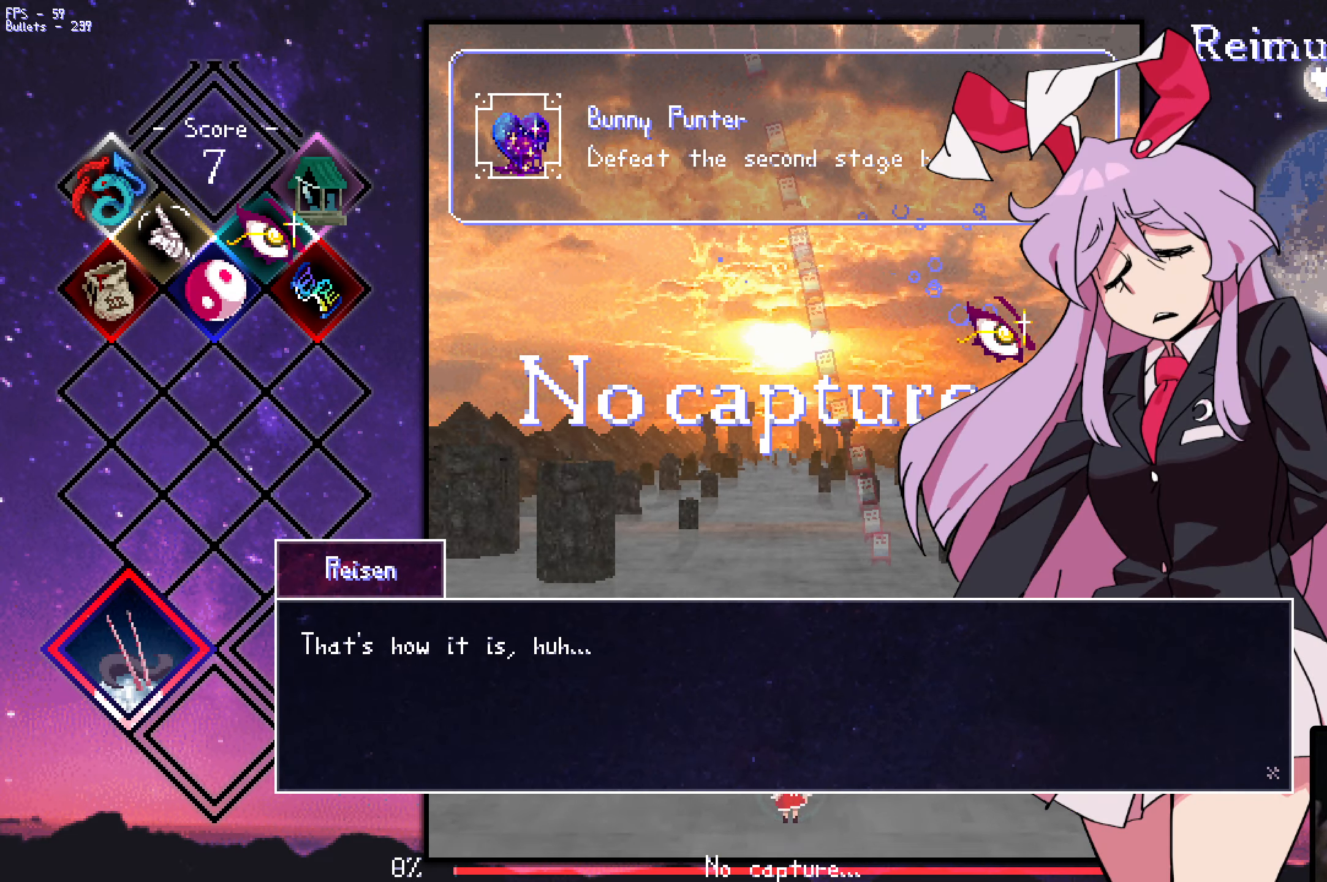
{"keys": ["left"], "events": [[317, "right", "down"], [417, "left", "down"], [417, "right", "up"], [467, "up", "up"]]}